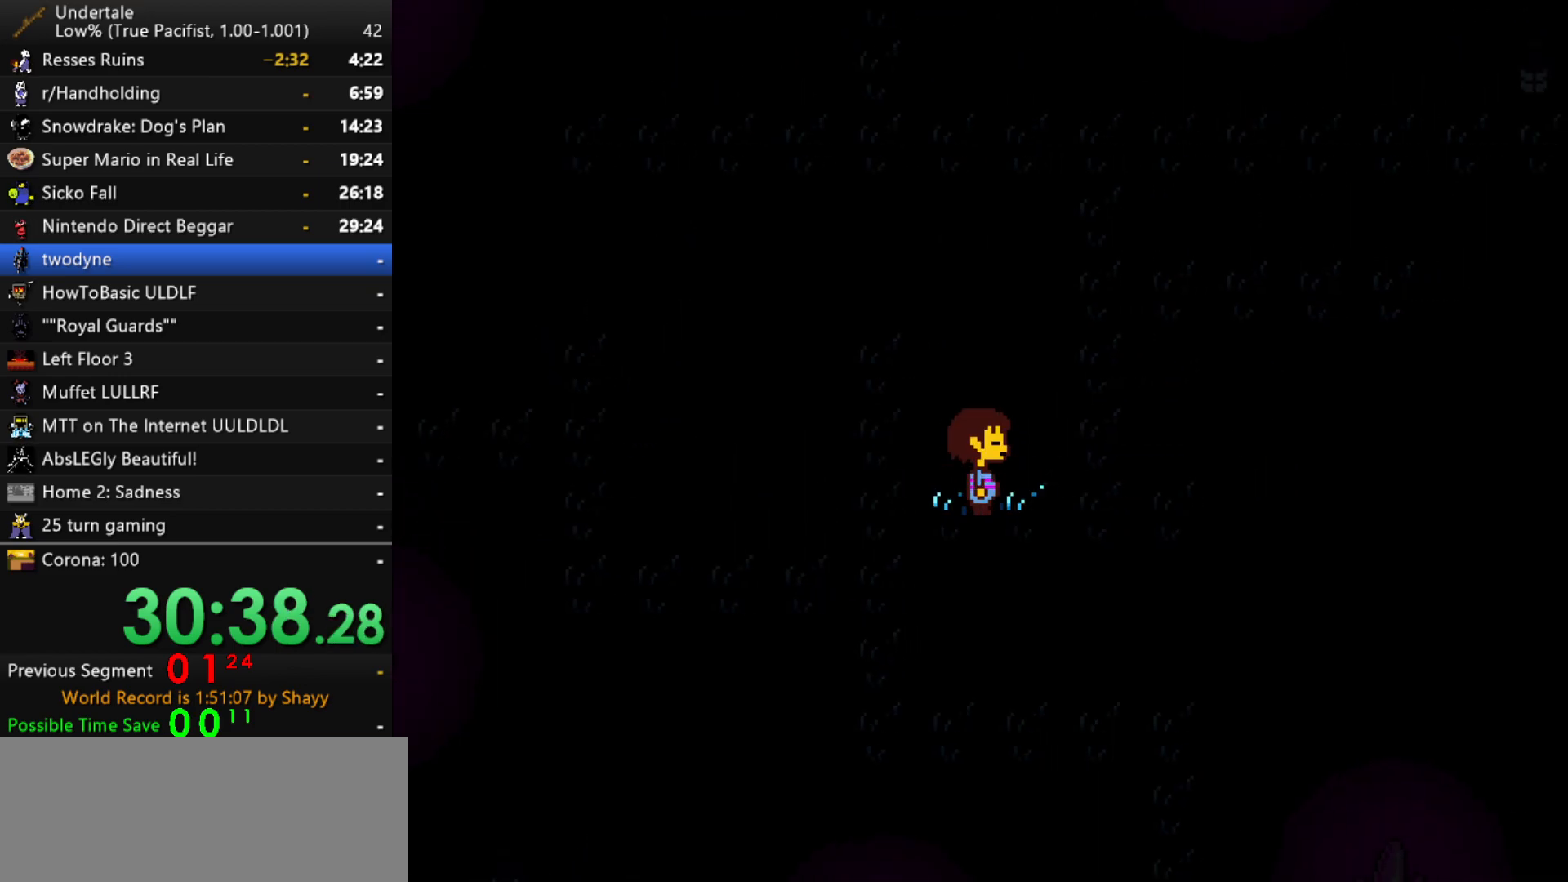
Gameplay with keyboard; each line is a JSON object with the keys held at the frame after it. "events" lists presses ("down") and releases ("up") of "c", "ctrl", "down", "left", "return", "right", "shift", "up", "x" and "z" between this image and that frame as [ms after this image, input, new state], when the widget could be followed in between. No other keys are recorded. Mouse input is not recorded.
{"keys": ["up"], "events": [[467, "right", "up"]]}
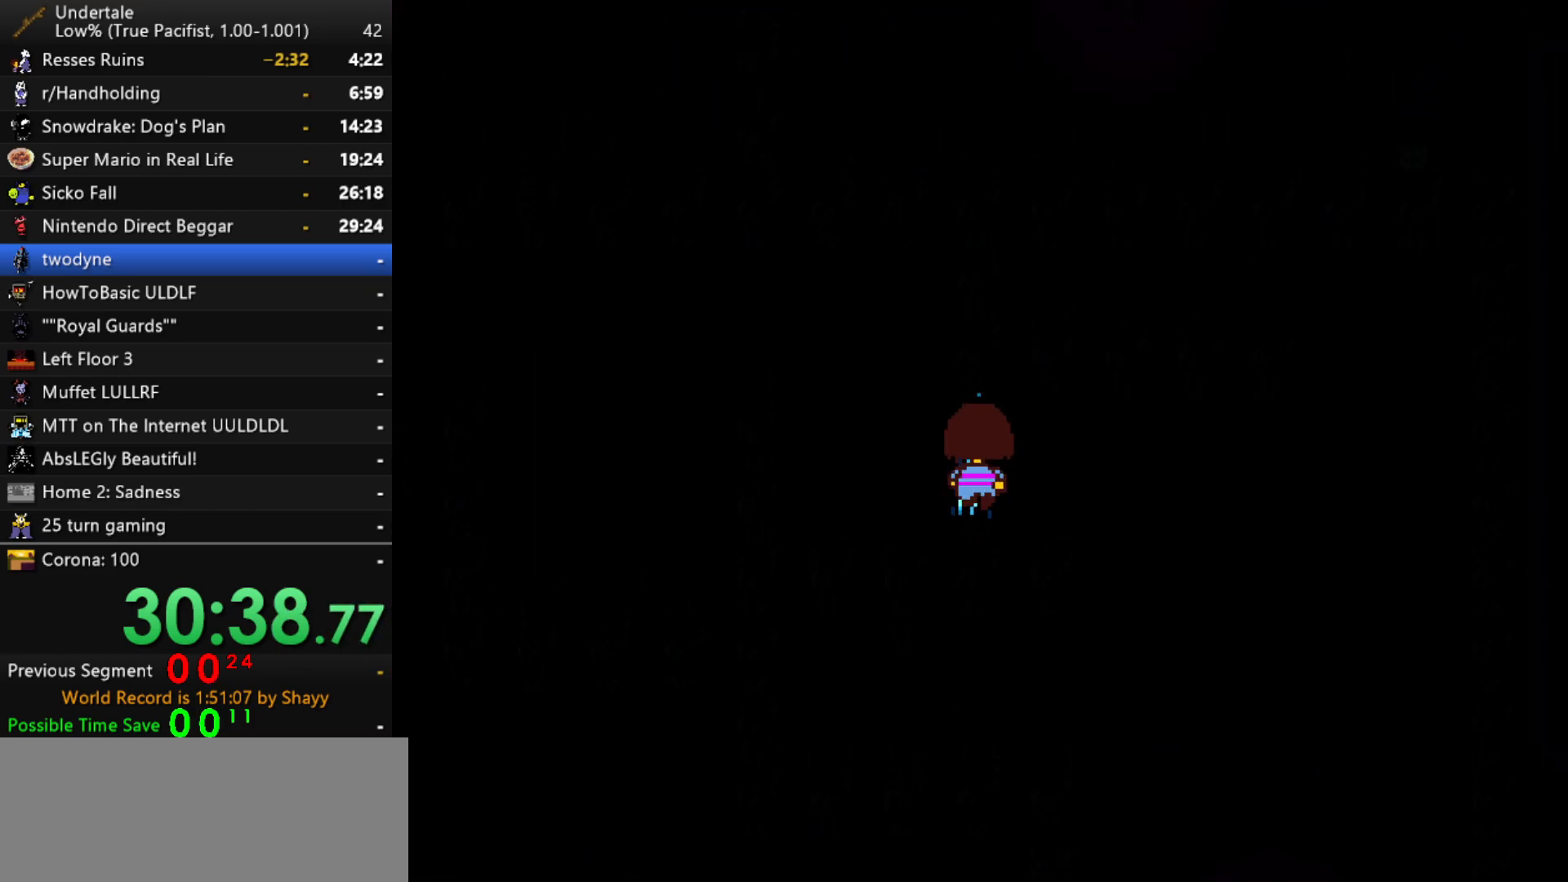
{"keys": ["up"], "events": []}
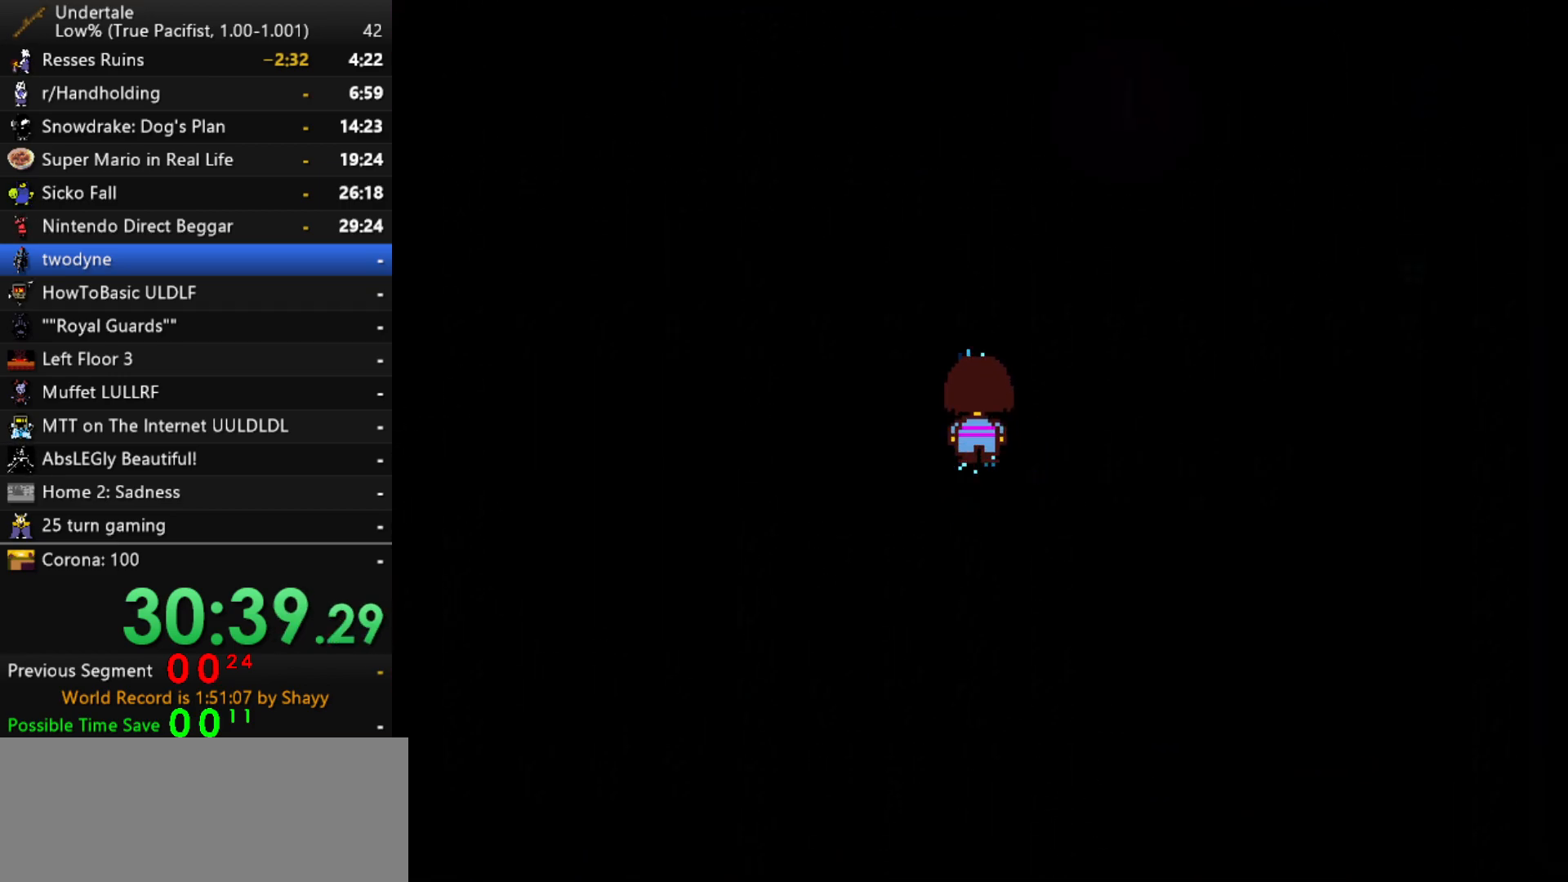
{"keys": ["right", "up"], "events": [[367, "right", "down"]]}
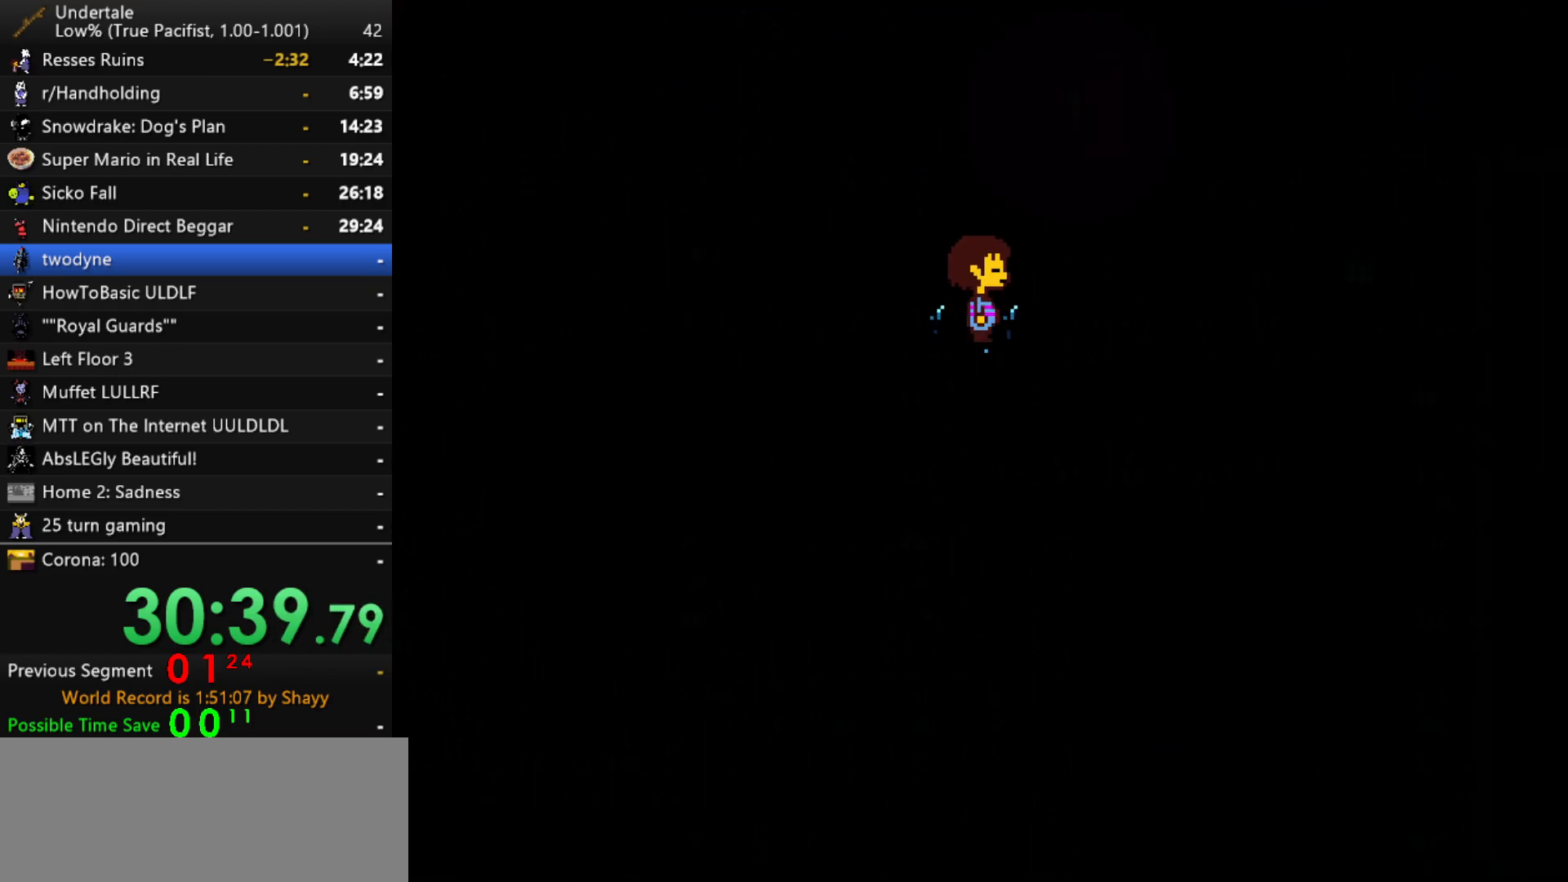
{"keys": ["down", "right", "up", "z"], "events": [[134, "down", "down"], [234, "z", "down"], [284, "z", "up"], [384, "z", "down"], [417, "z", "up"], [467, "z", "down"]]}
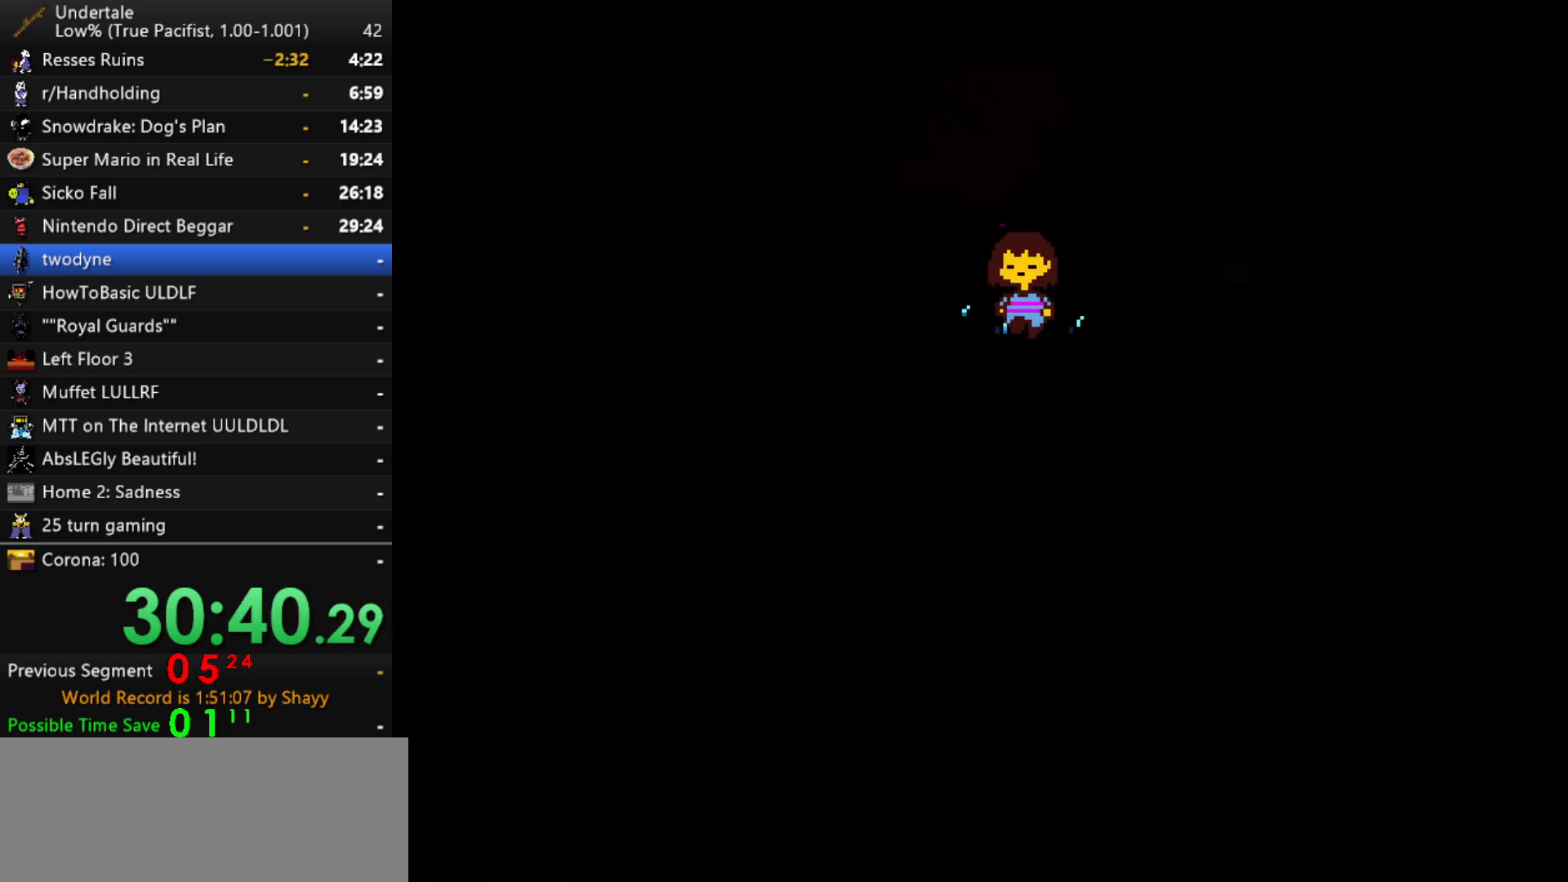
{"keys": ["down", "right", "up"], "events": [[17, "z", "up"], [117, "z", "down"], [150, "z", "up"], [200, "z", "down"], [250, "z", "up"], [300, "z", "down"], [350, "z", "up"], [400, "z", "down"], [434, "z", "up"]]}
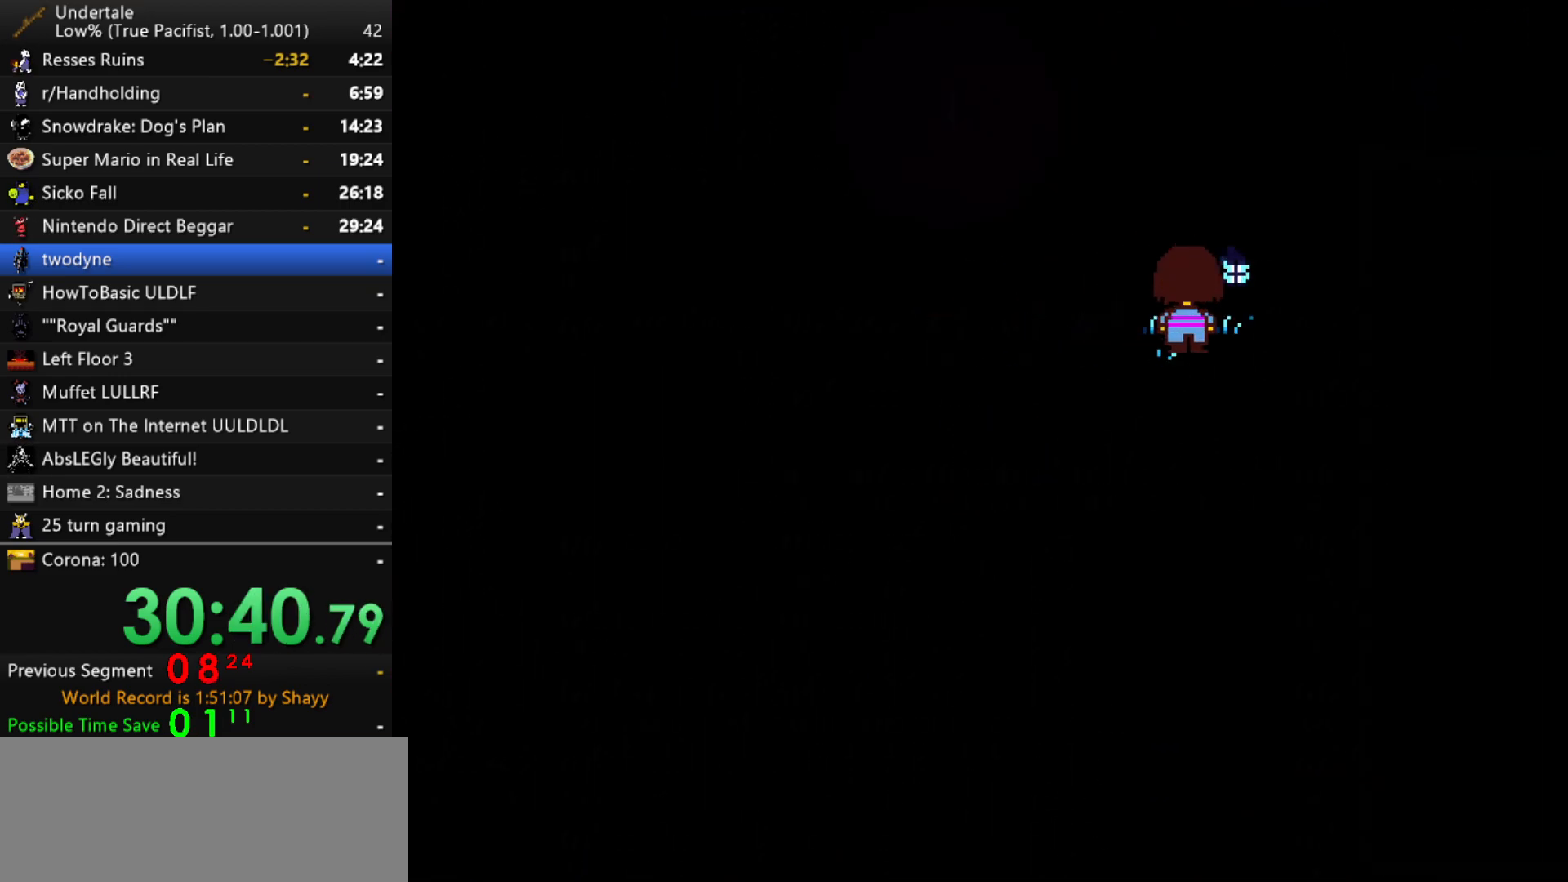
{"keys": ["down", "right"], "events": [[34, "z", "down"], [84, "z", "up"], [134, "z", "down"], [217, "z", "up"], [267, "up", "up"]]}
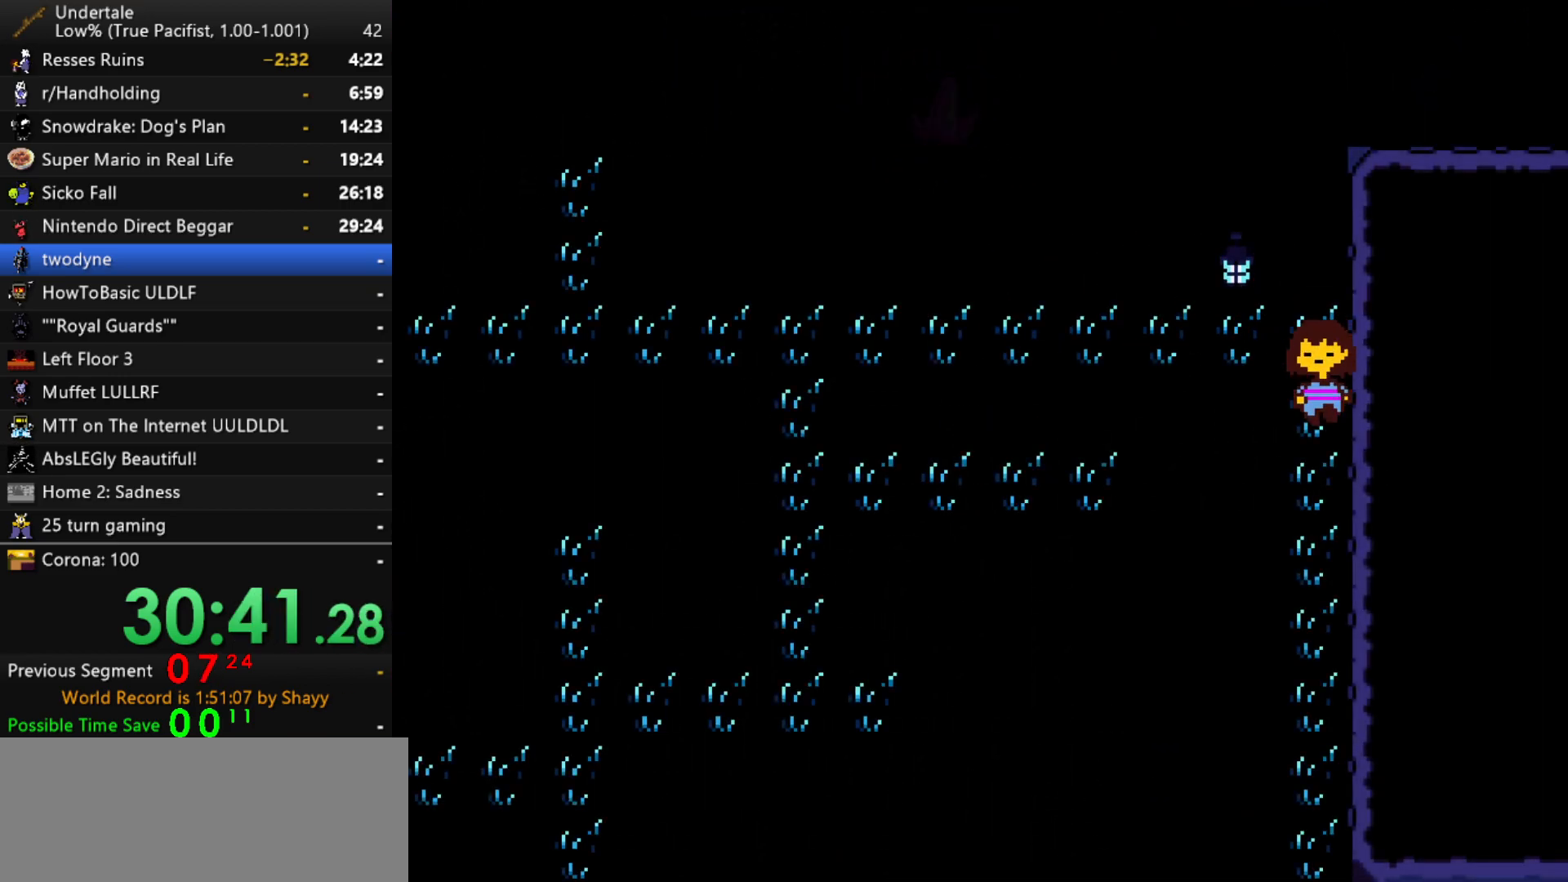
{"keys": ["down", "right"], "events": []}
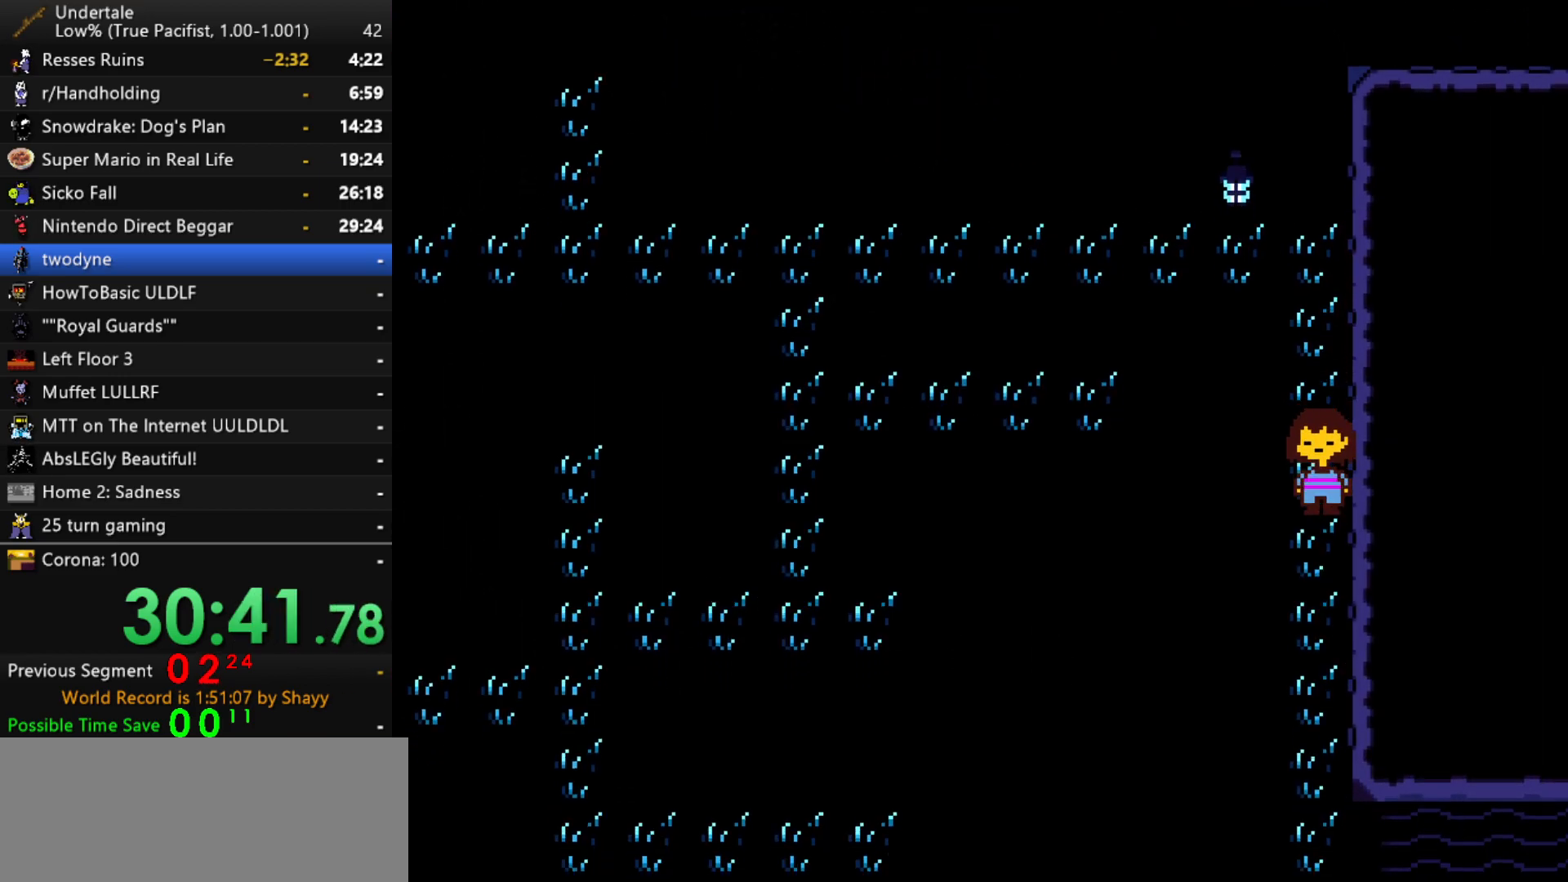
{"keys": ["down", "right"], "events": []}
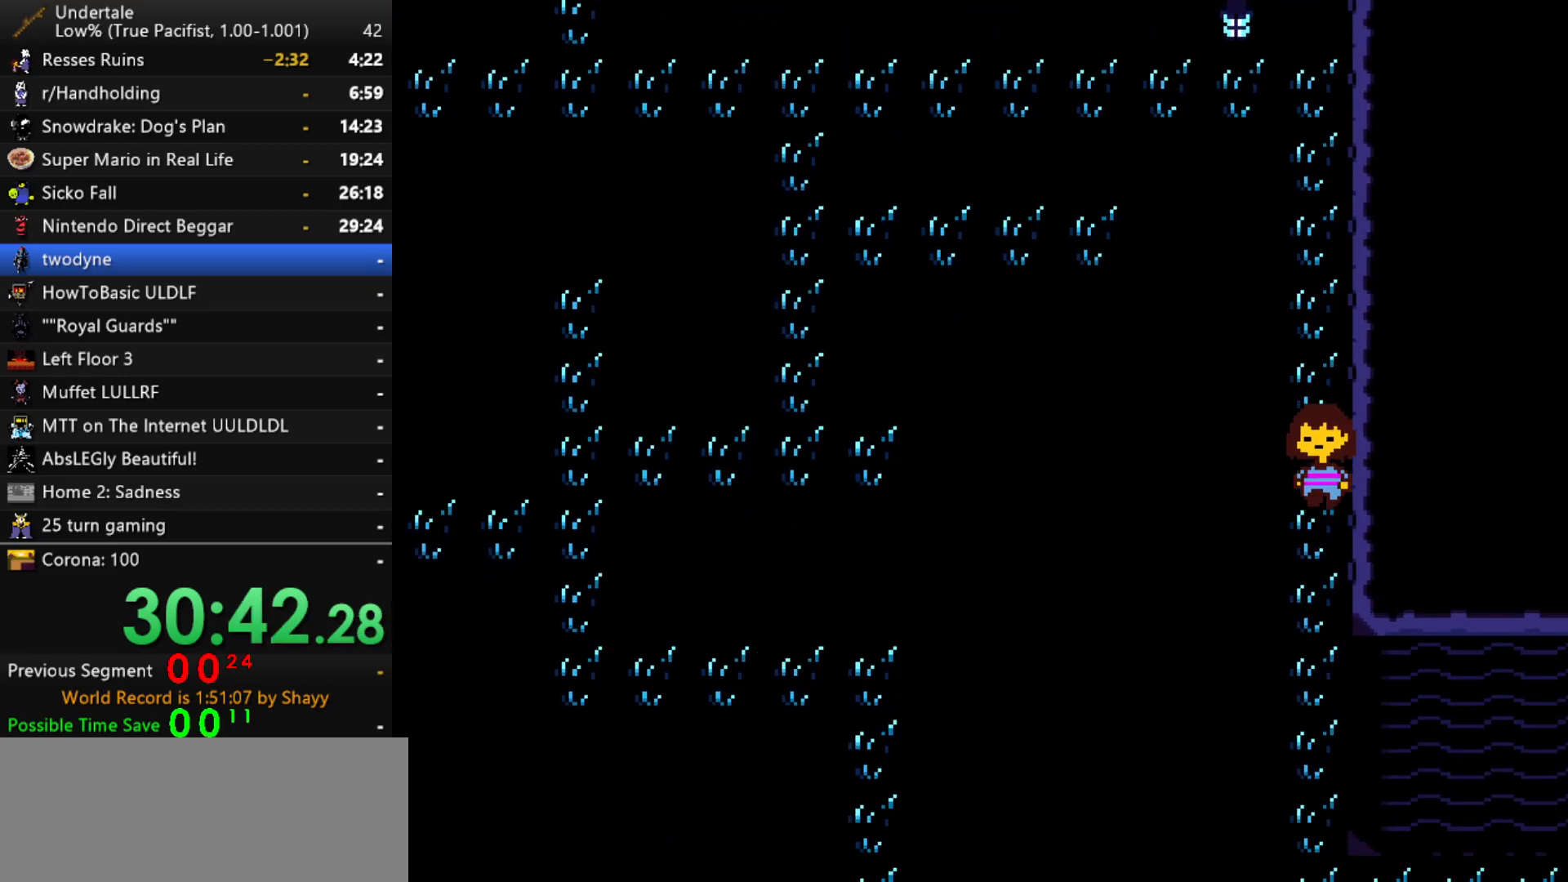
{"keys": ["down", "right"], "events": []}
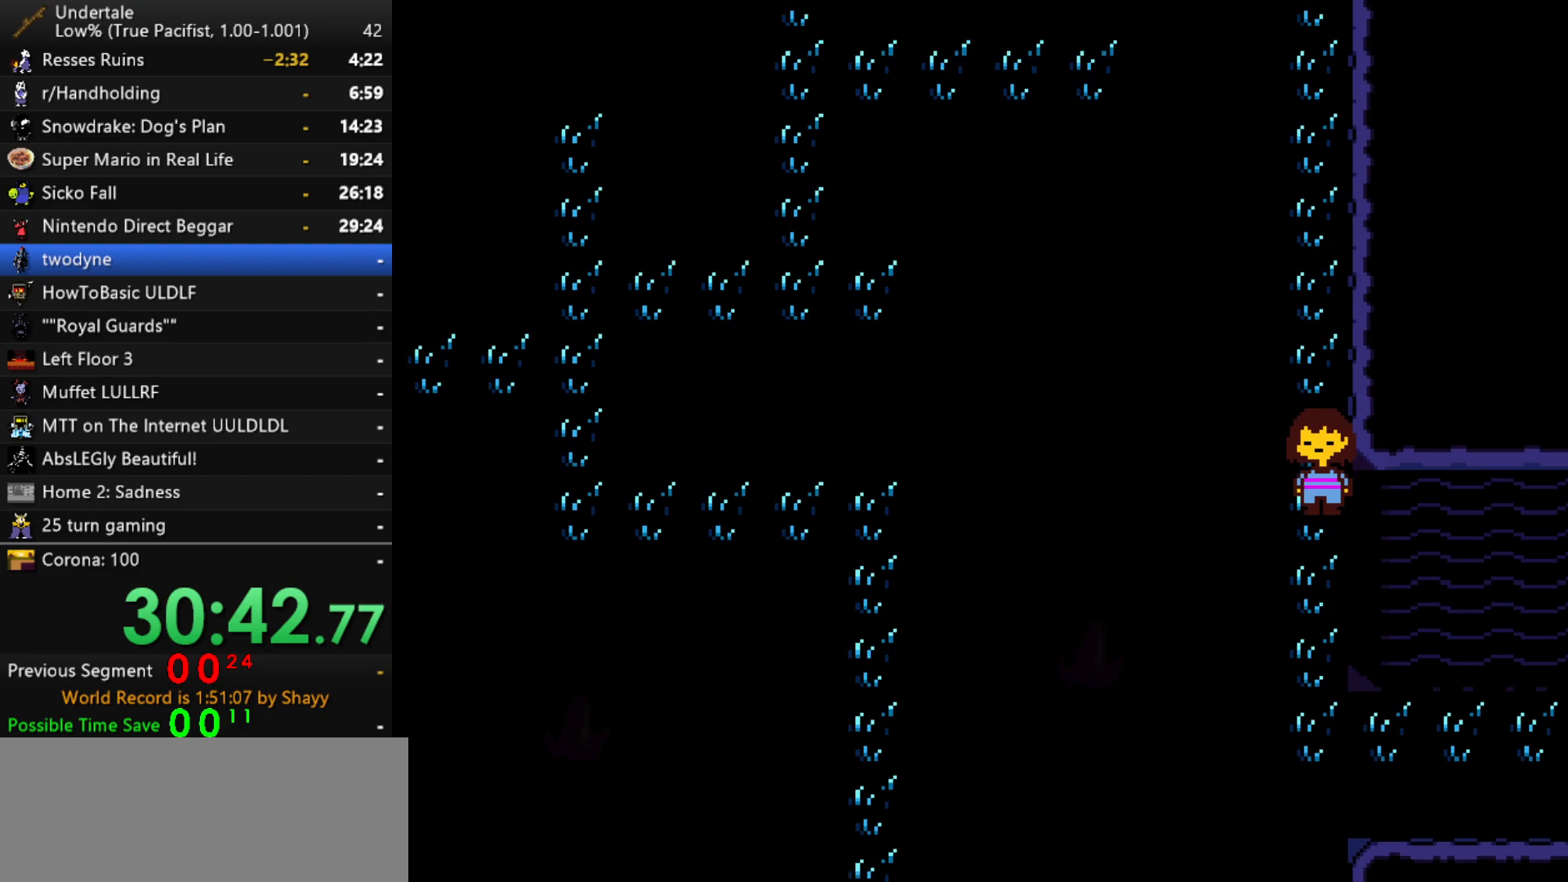
{"keys": ["down", "right"], "events": []}
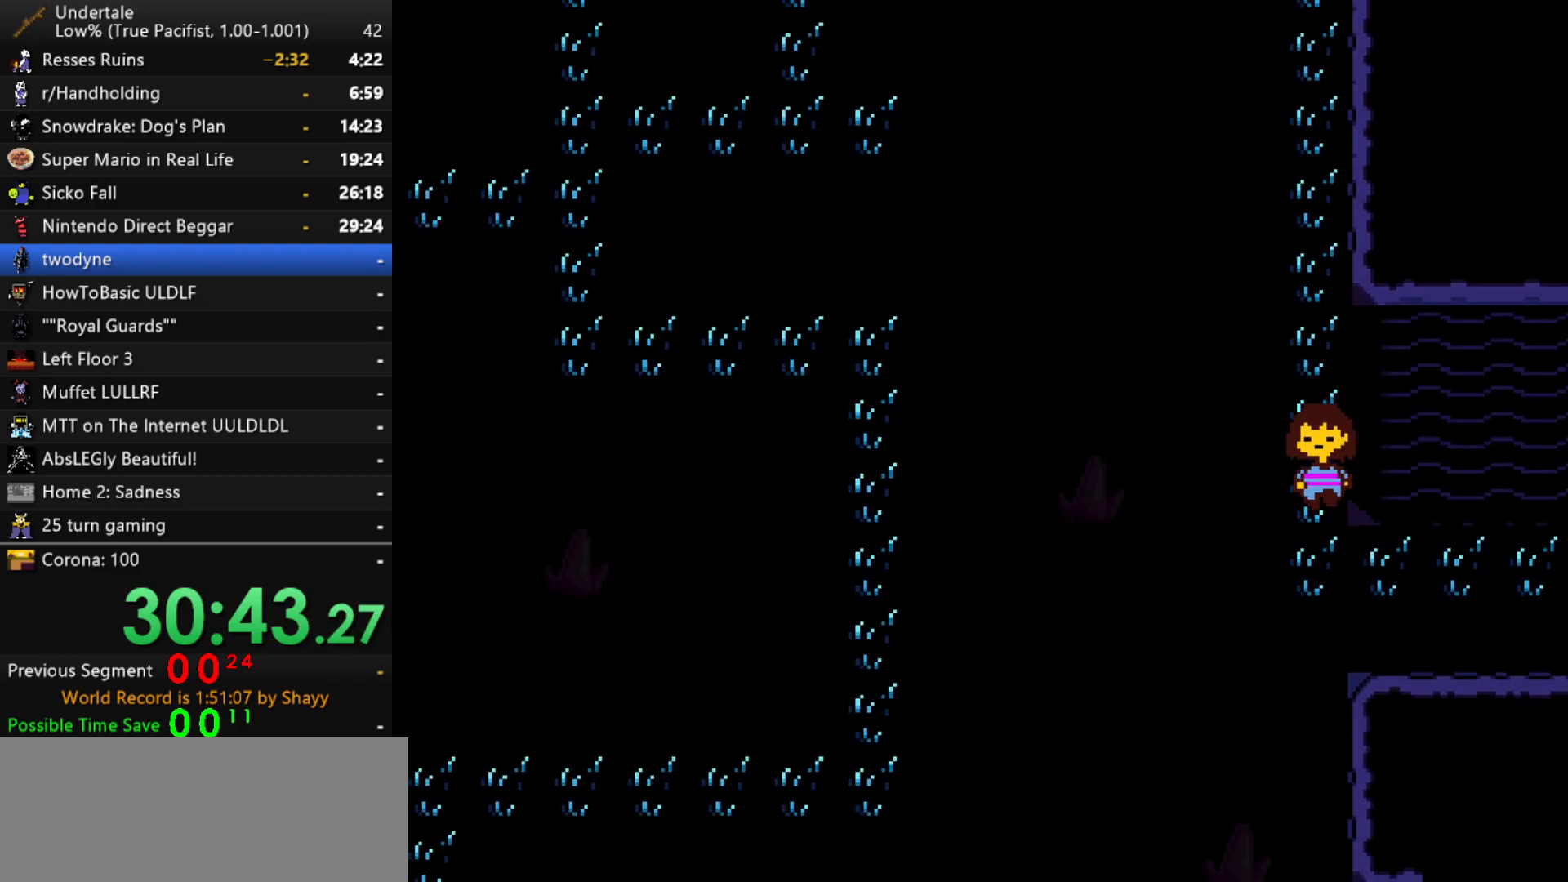
{"keys": ["right"], "events": [[484, "down", "up"]]}
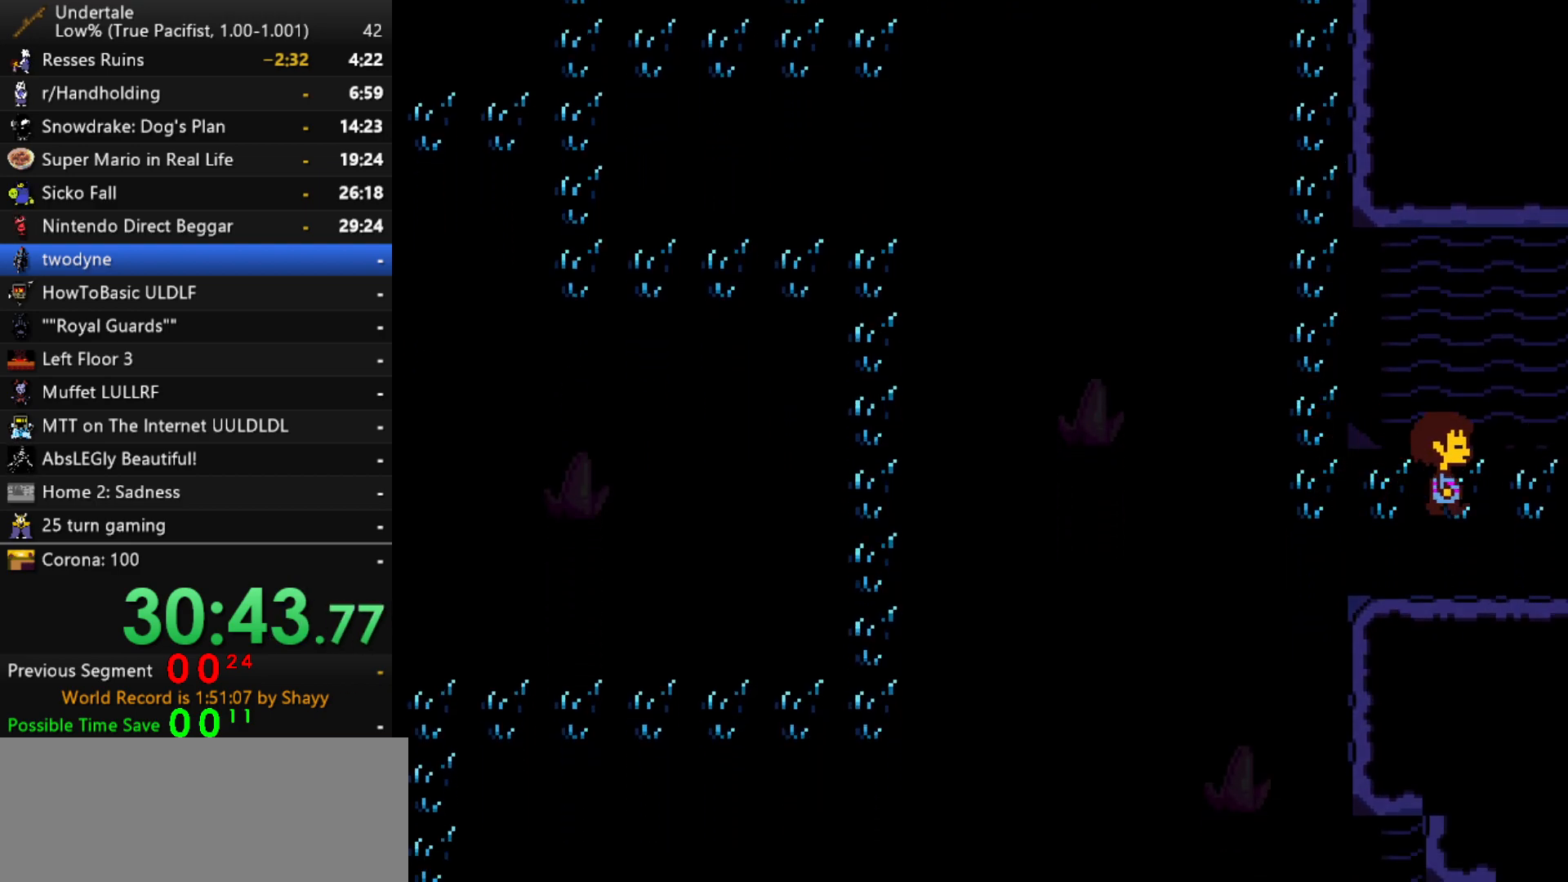
{"keys": ["right"], "events": []}
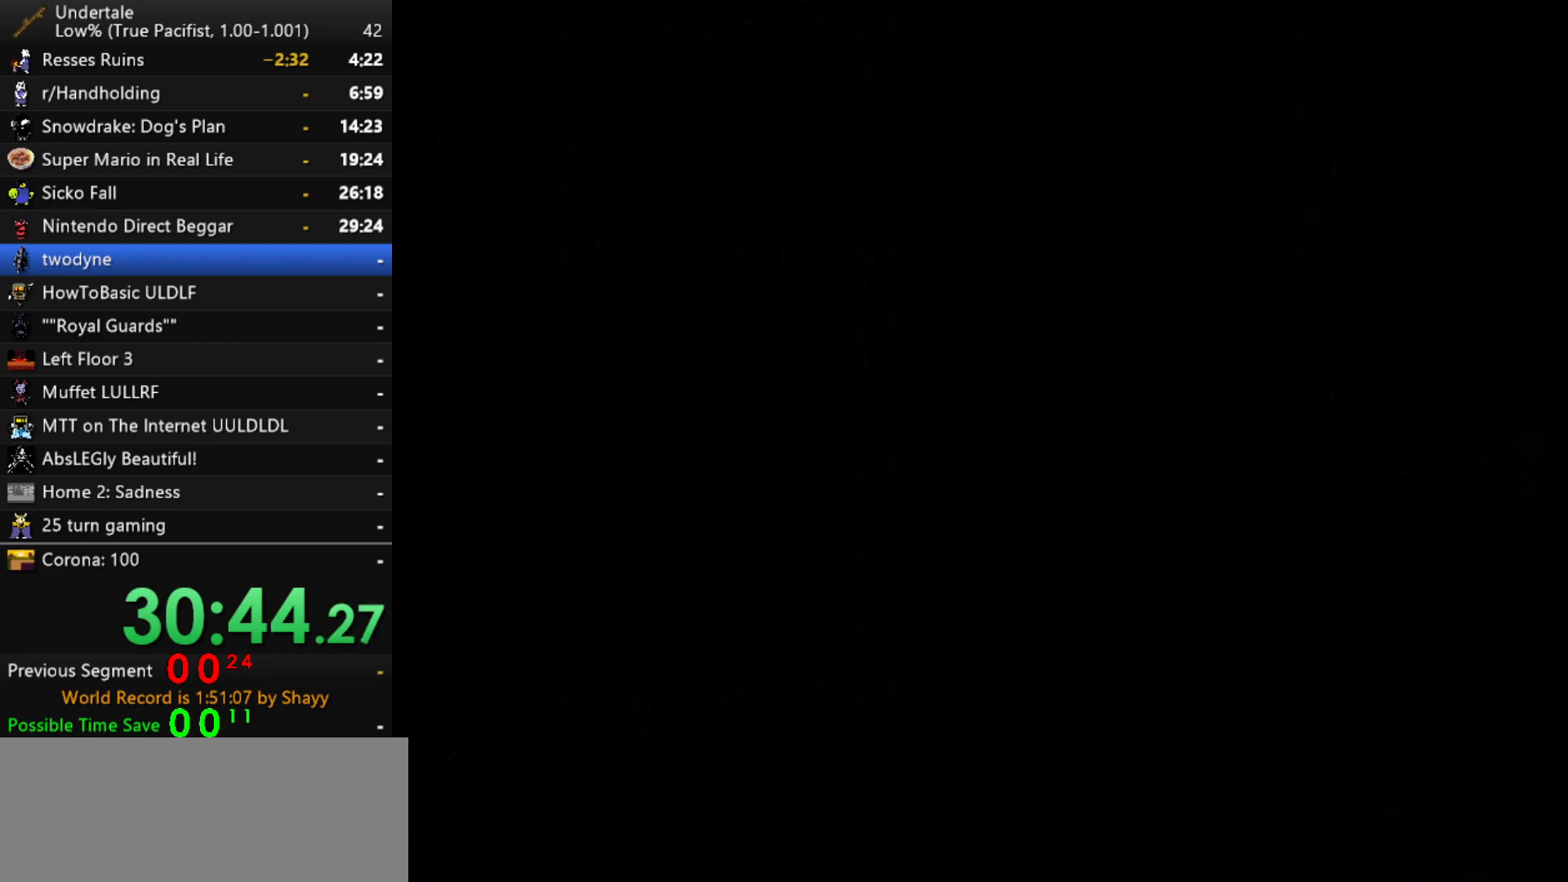
{"keys": ["right"], "events": []}
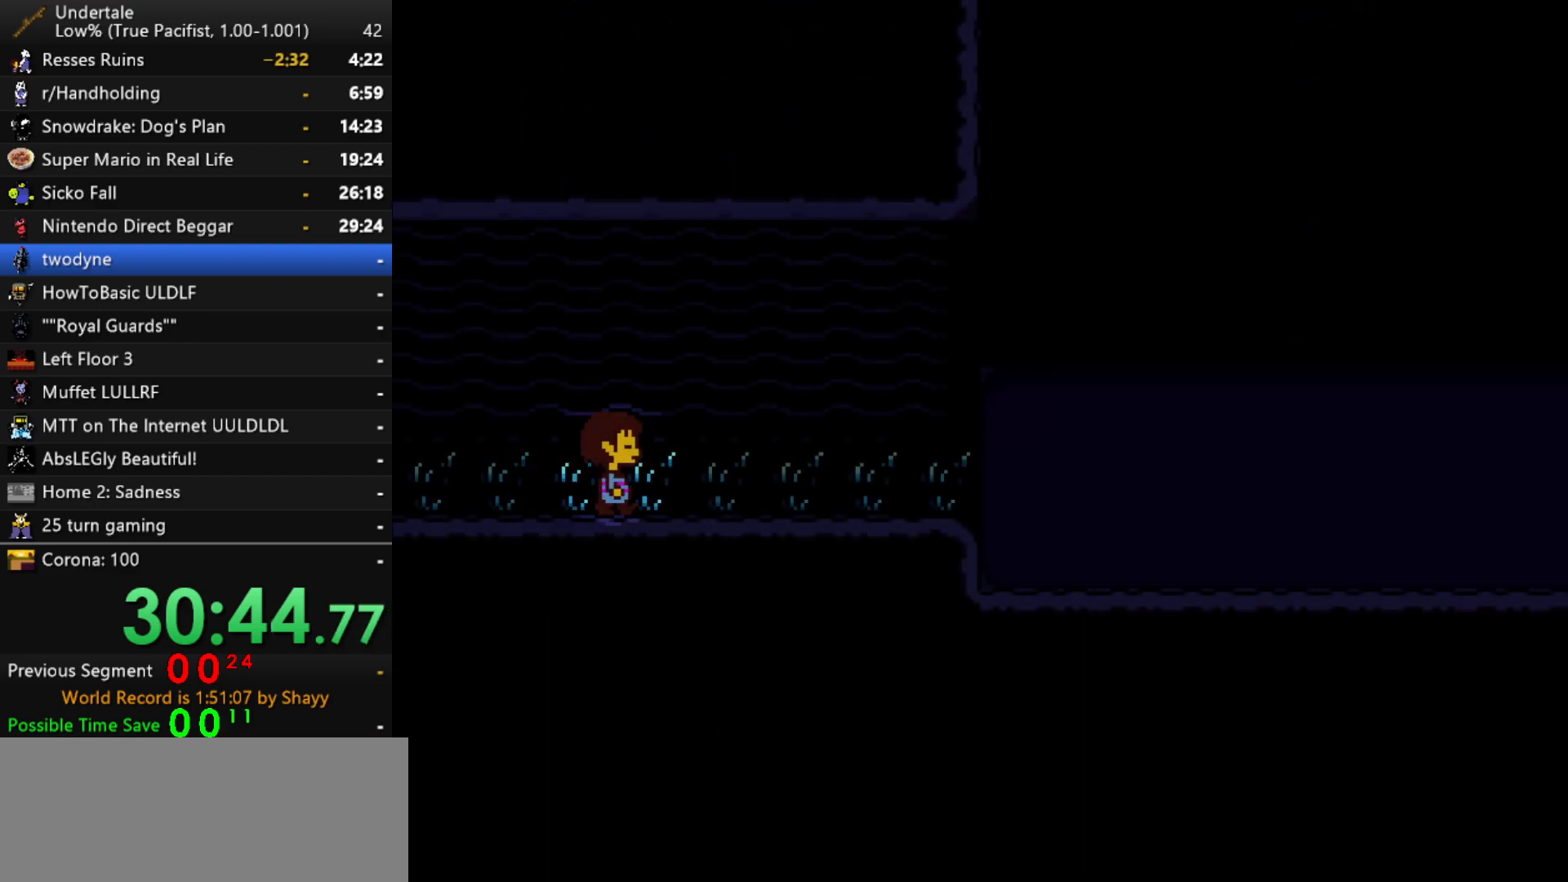
{"keys": ["right", "shift", "z"], "events": [[67, "z", "down"], [117, "x", "down"], [150, "return", "down"], [150, "z", "up"], [200, "shift", "down"], [200, "x", "up"], [250, "return", "up"], [300, "shift", "up"], [300, "z", "down"], [350, "x", "down"], [400, "x", "up"], [400, "z", "up"], [434, "shift", "down"], [484, "z", "down"]]}
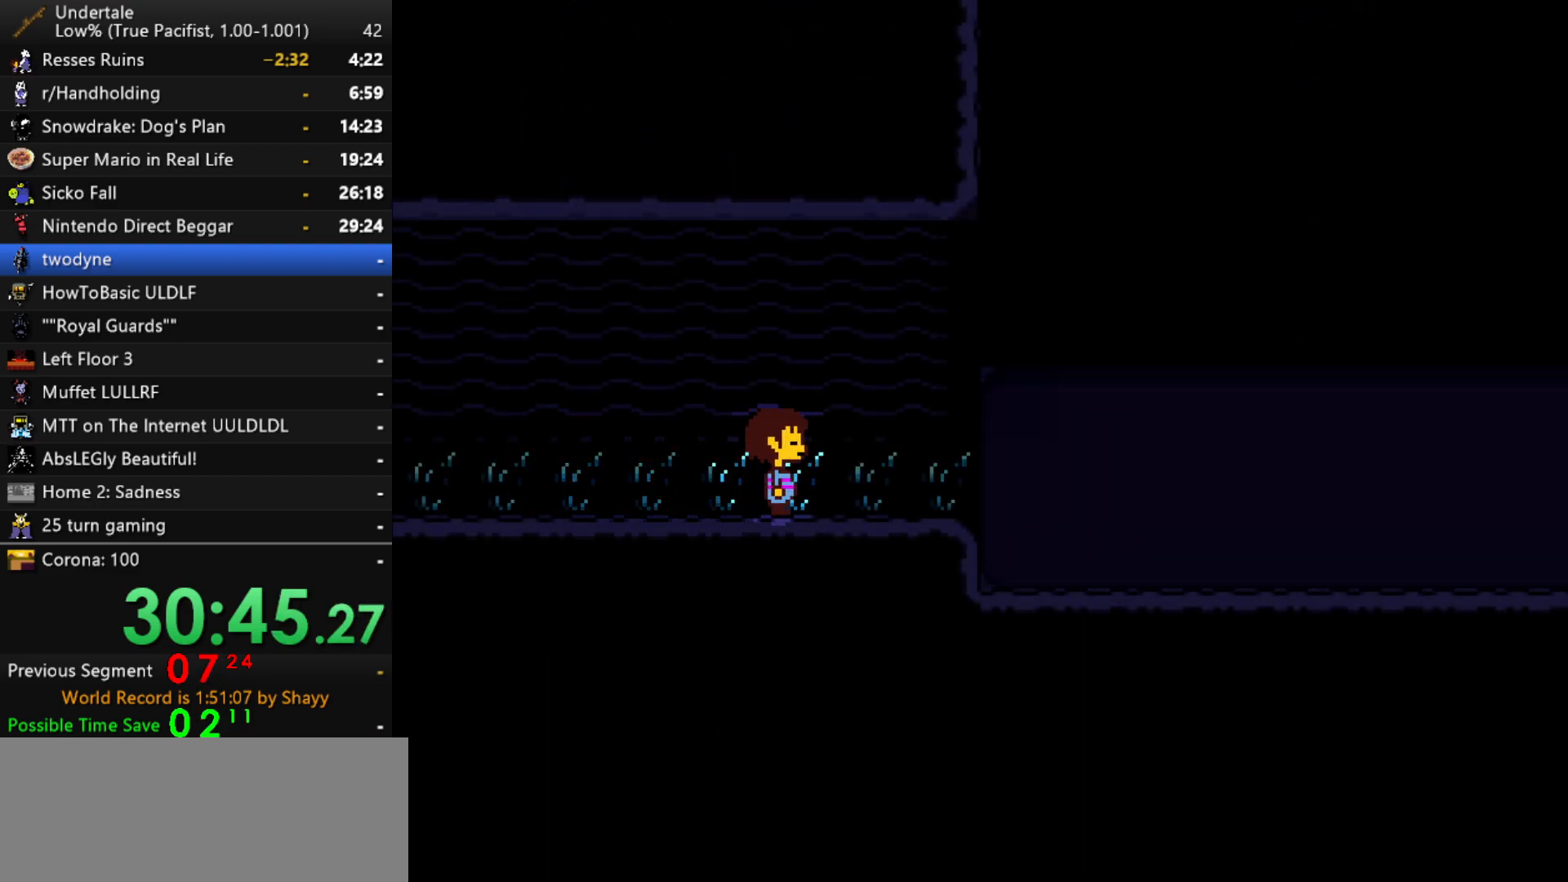
{"keys": ["right", "x"], "events": [[34, "shift", "up"], [34, "x", "down"], [84, "z", "up"], [134, "return", "down"], [134, "x", "up"], [167, "return", "up"], [167, "shift", "down"], [217, "shift", "up"], [217, "z", "down"], [267, "x", "down"], [267, "z", "up"], [317, "return", "down"], [317, "shift", "down"], [317, "x", "up"], [417, "return", "up"], [417, "z", "down"], [450, "shift", "up"], [450, "x", "down"], [500, "z", "up"]]}
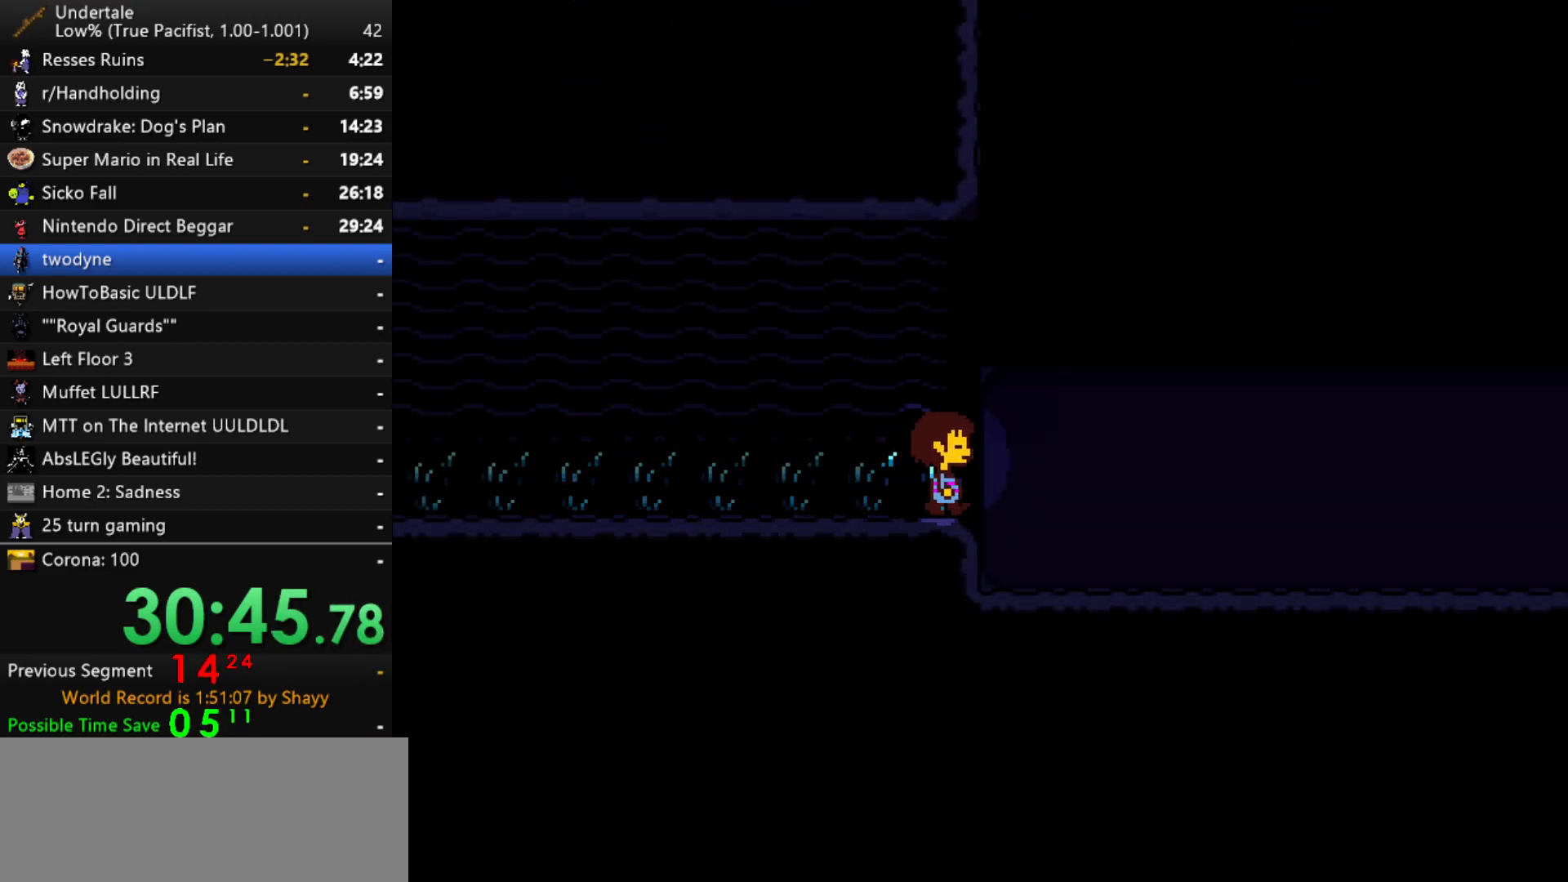
{"keys": ["right"], "events": [[50, "x", "up"], [184, "return", "down"], [284, "shift", "down"], [384, "return", "up"], [417, "shift", "up"]]}
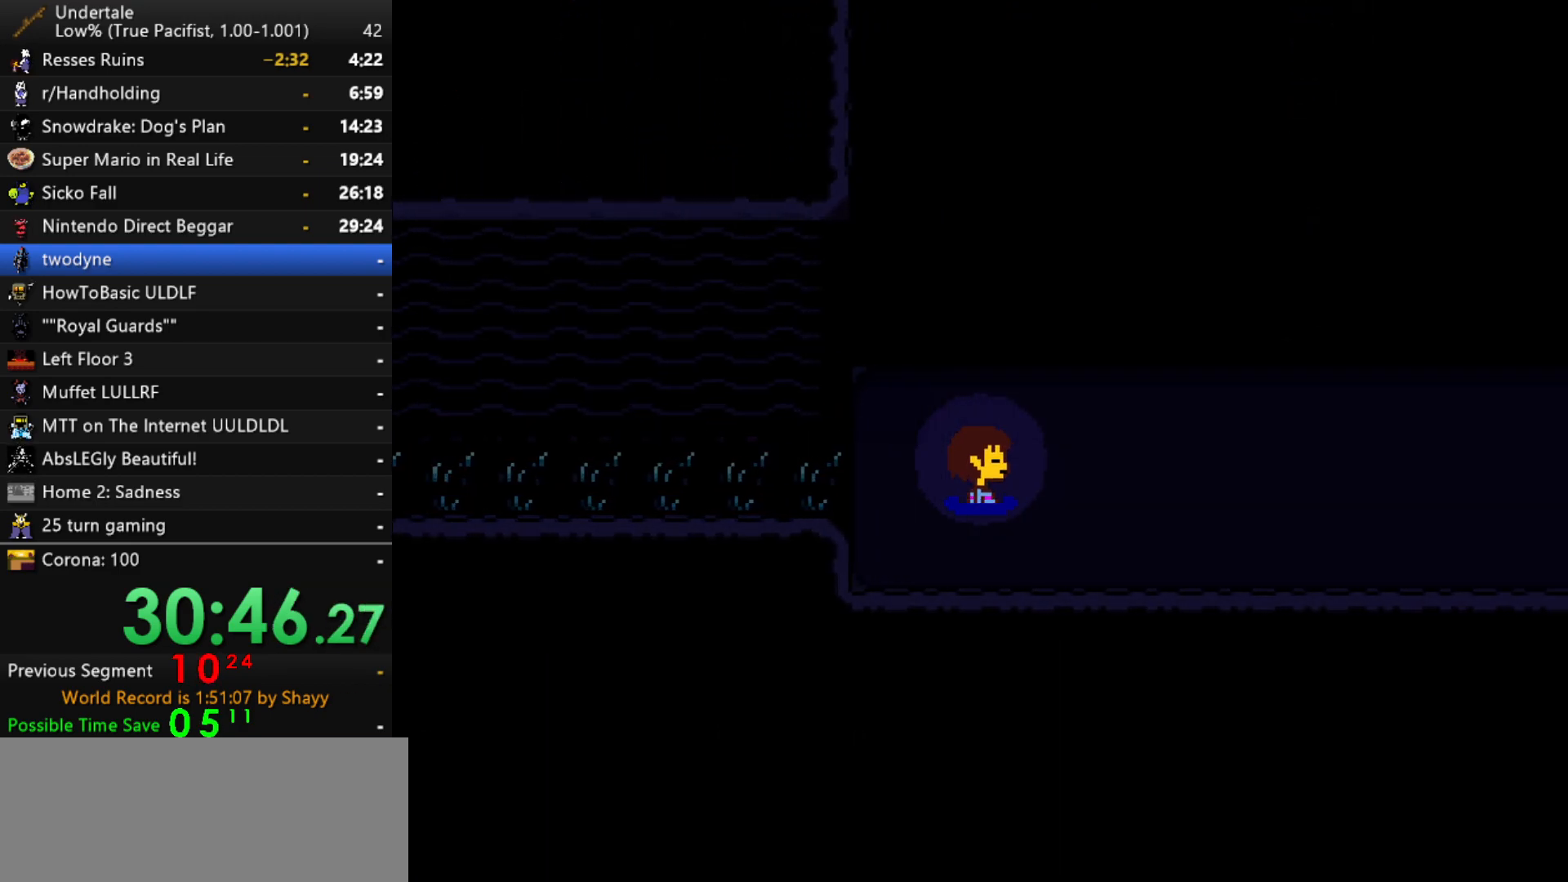
{"keys": ["return", "right"], "events": [[150, "return", "down"], [200, "shift", "down"], [300, "return", "up"], [350, "shift", "up"], [484, "return", "down"]]}
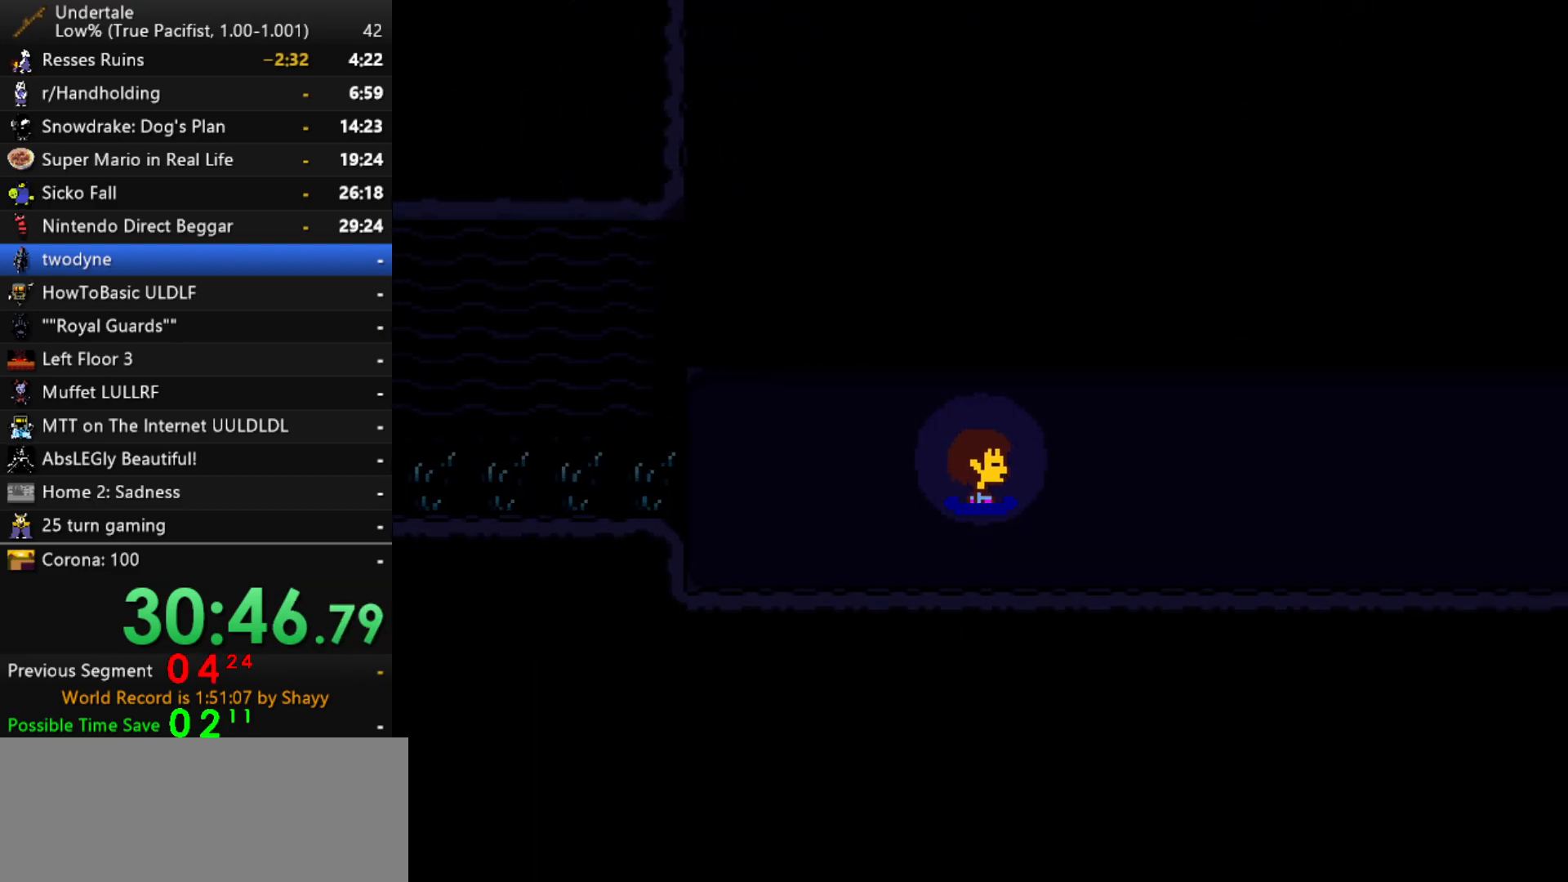
{"keys": ["right"], "events": [[34, "shift", "down"], [167, "return", "up"], [167, "shift", "up"], [317, "return", "down"], [367, "shift", "down"], [500, "return", "up"], [500, "shift", "up"]]}
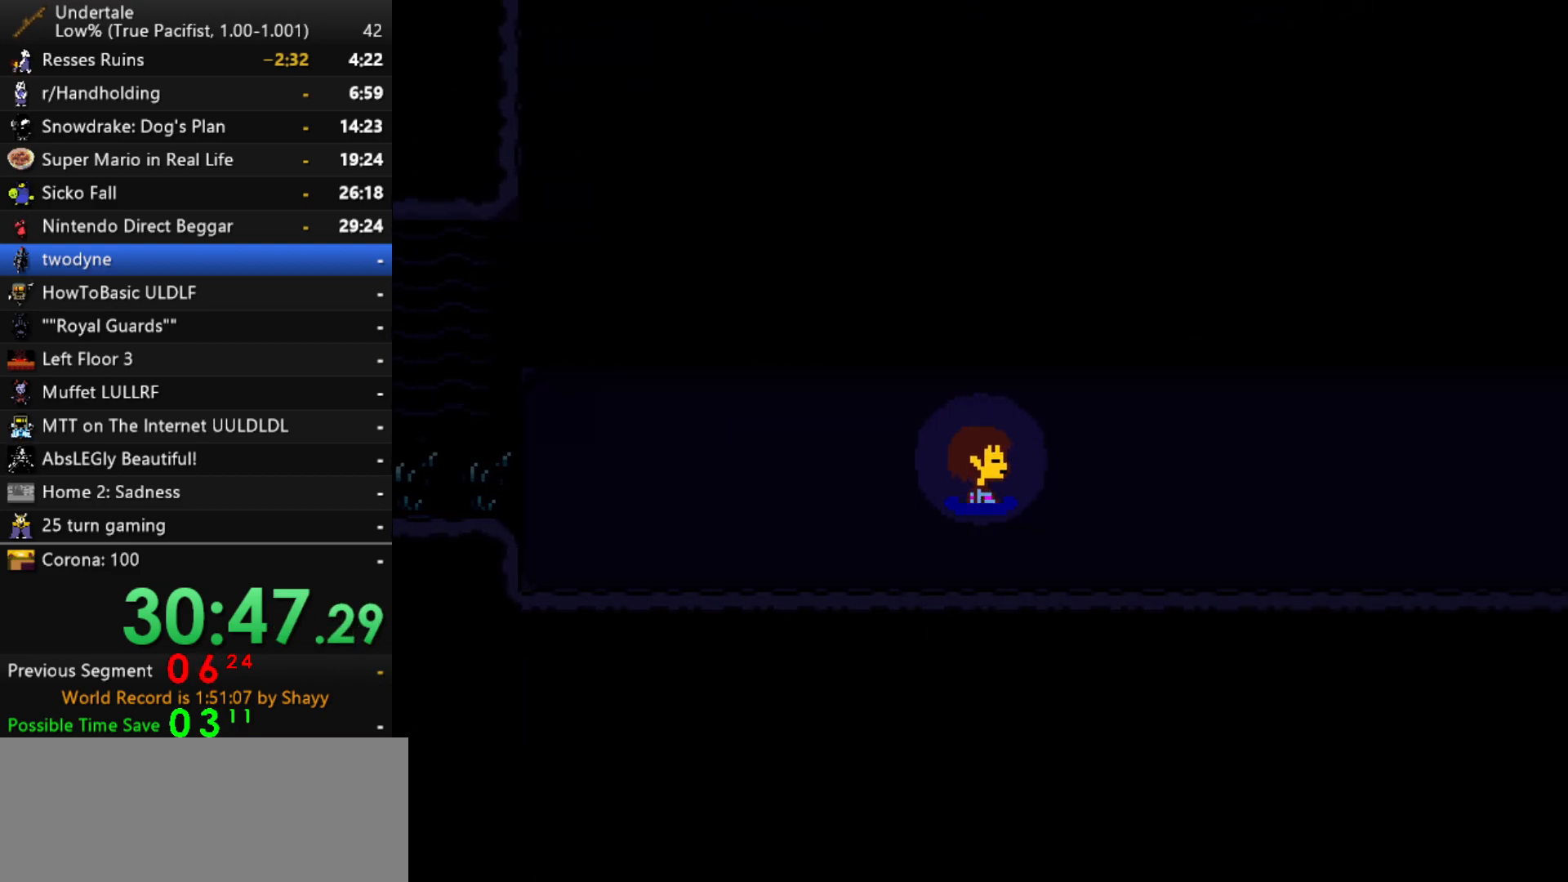
{"keys": ["right"], "events": [[134, "return", "down"], [184, "shift", "down"], [284, "return", "up"], [284, "shift", "up"]]}
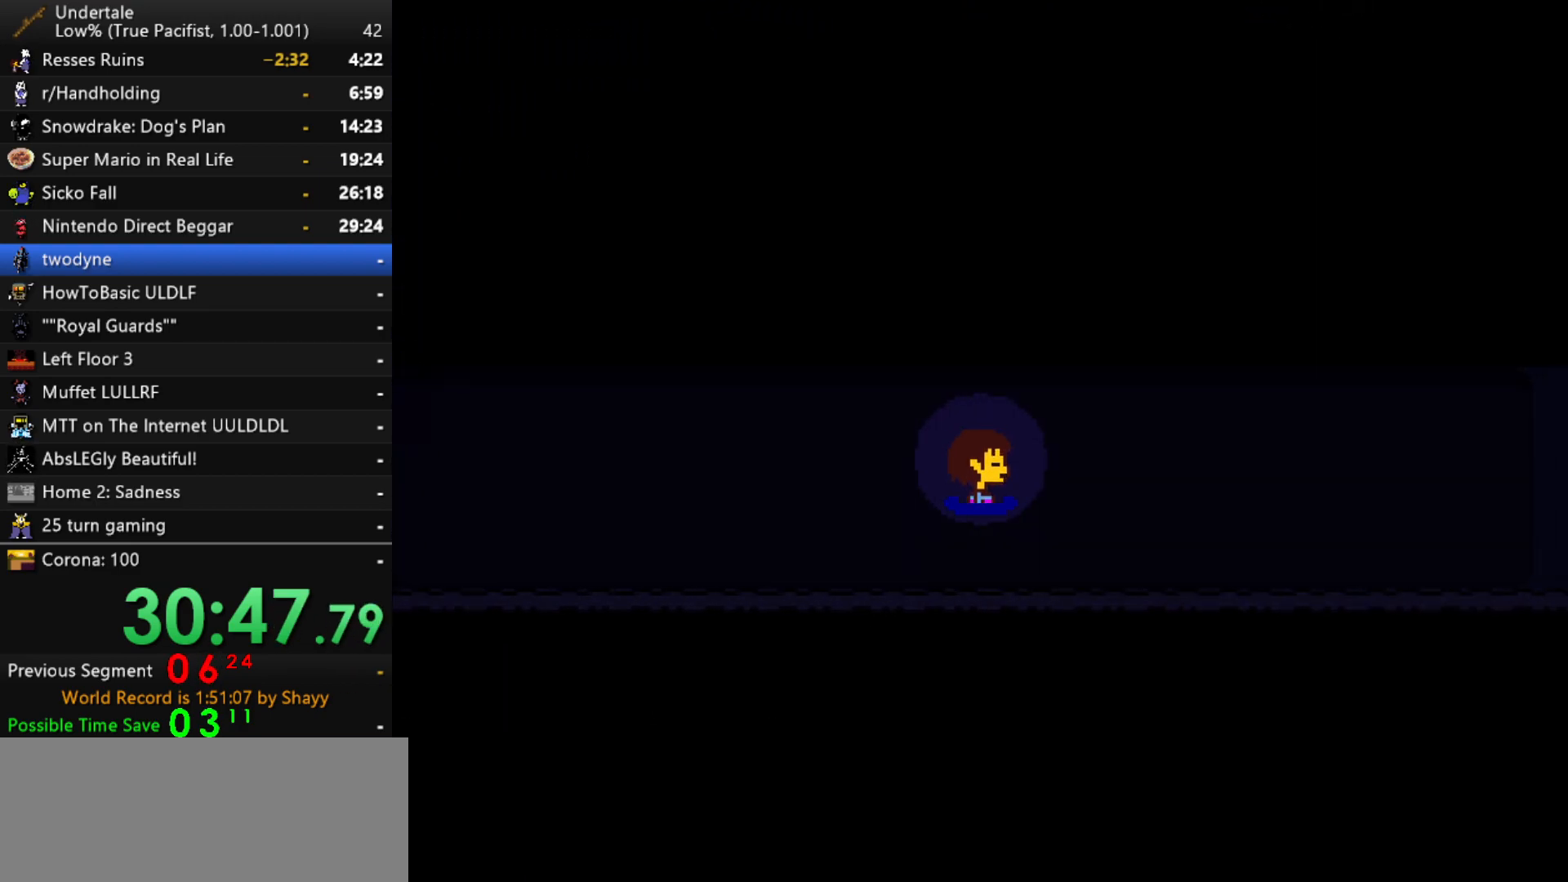
{"keys": ["return", "right", "shift"], "events": [[17, "return", "down"], [67, "shift", "down"], [150, "return", "up"], [150, "shift", "up"], [384, "return", "down"], [384, "shift", "down"]]}
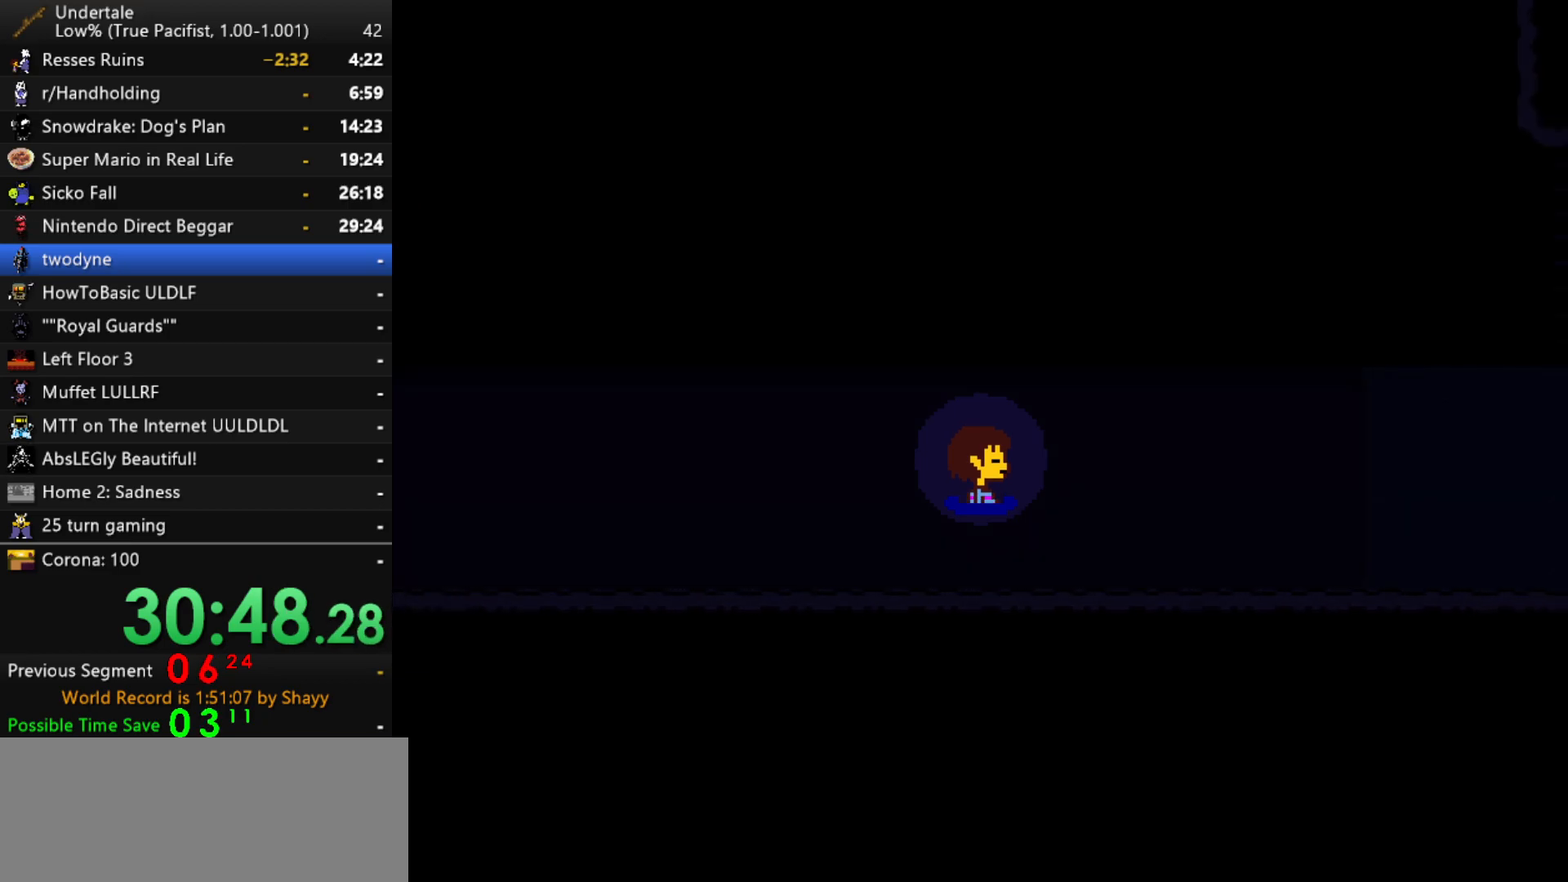
{"keys": ["right"], "events": [[34, "return", "up"], [34, "shift", "up"], [217, "return", "down"], [267, "shift", "down"], [367, "return", "up"], [367, "shift", "up"]]}
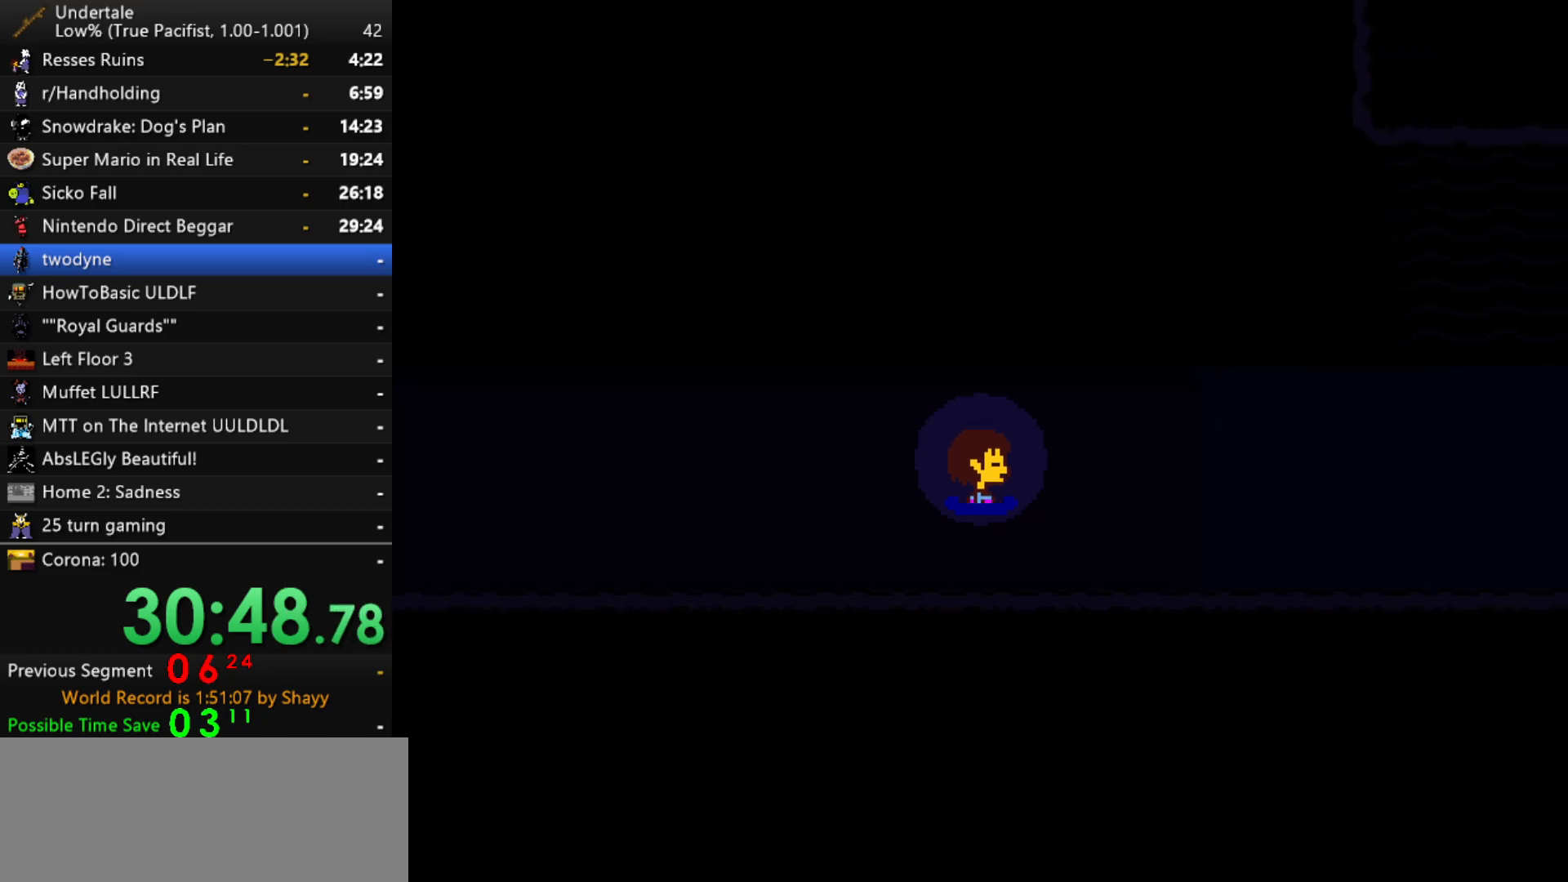
{"keys": ["right"], "events": [[50, "return", "down"], [100, "shift", "down"], [234, "shift", "up"], [334, "return", "up"]]}
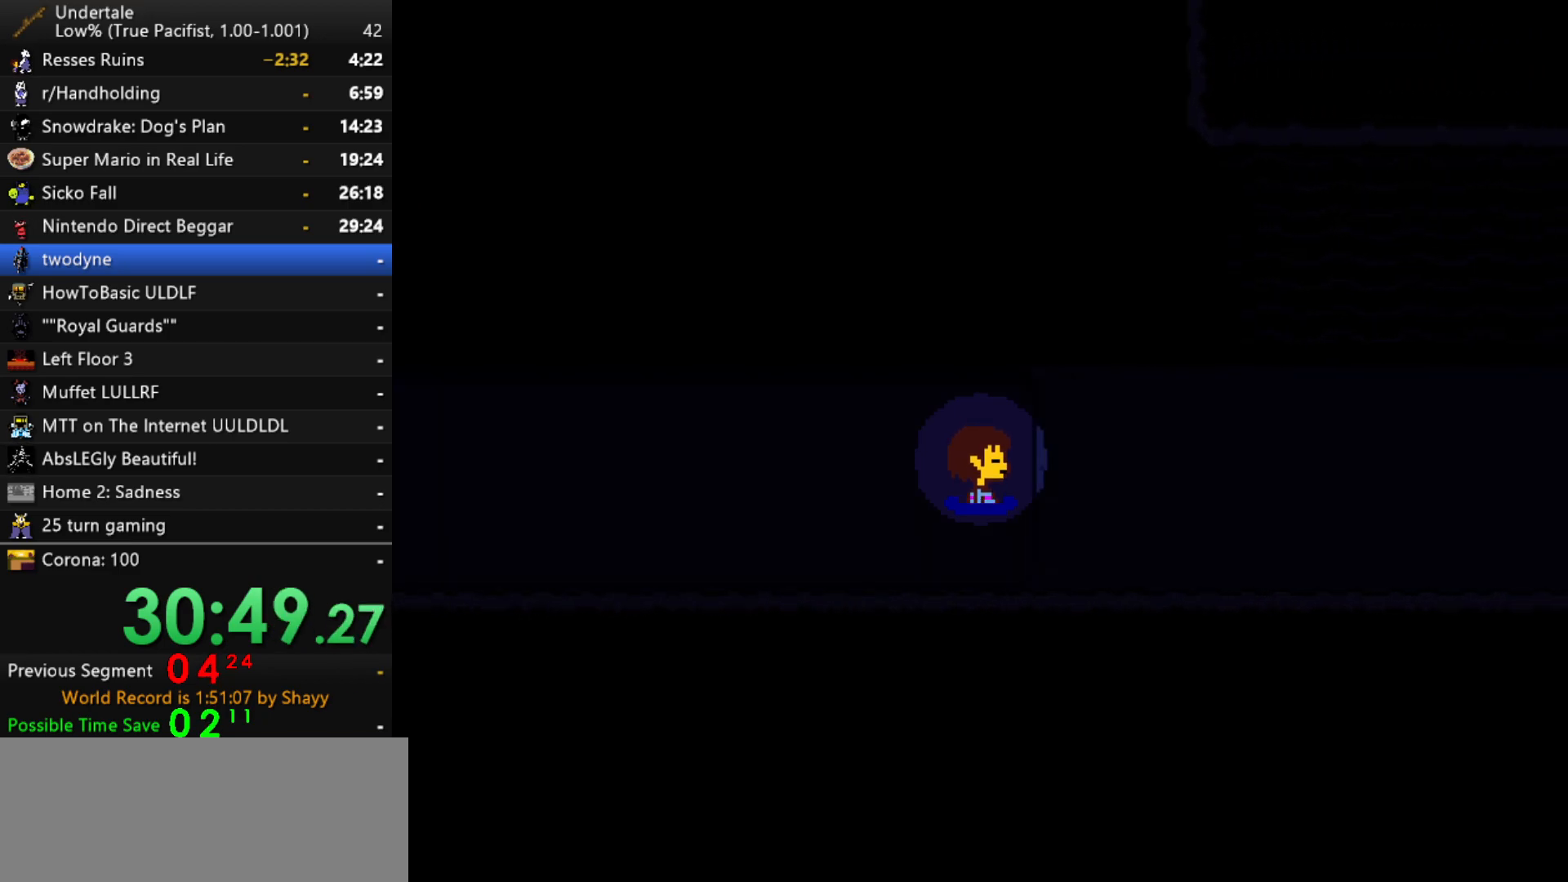
{"keys": ["right", "shift", "z"], "events": [[384, "x", "down"], [434, "z", "down"], [484, "shift", "down"], [484, "x", "up"]]}
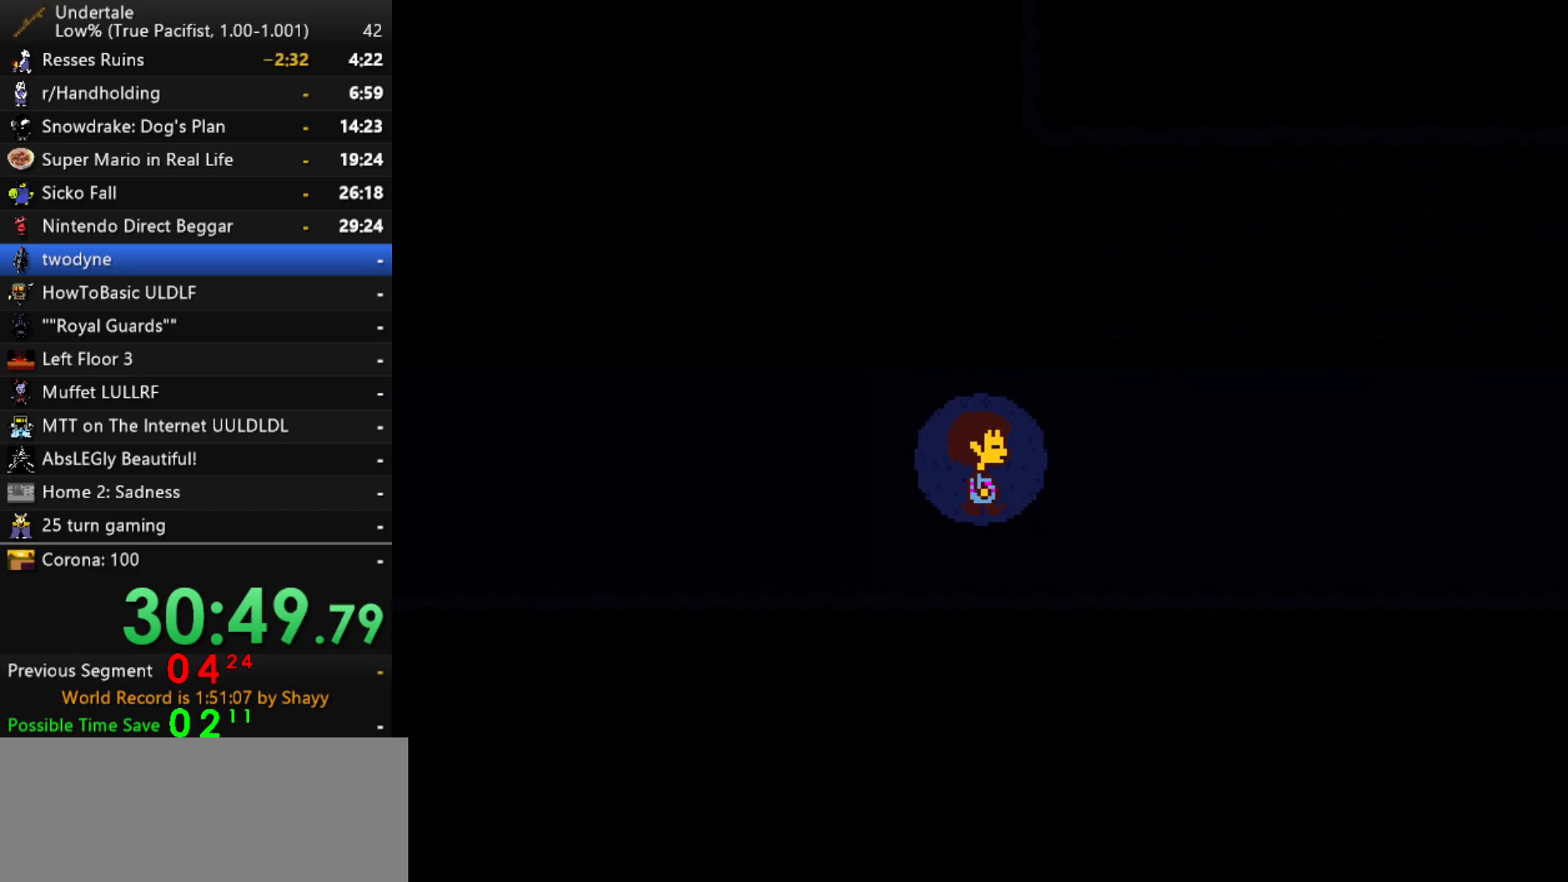
{"keys": ["return", "right", "x", "z"], "events": [[34, "return", "down"], [34, "z", "up"], [84, "return", "up"], [84, "shift", "up"], [134, "x", "down"], [134, "z", "down"], [167, "x", "up"], [217, "shift", "down"], [217, "z", "up"], [267, "return", "down"], [267, "x", "down"], [317, "return", "up"], [317, "shift", "up"], [317, "z", "down"], [367, "x", "up"], [400, "shift", "down"], [400, "z", "up"], [450, "return", "down"], [500, "shift", "up"], [500, "x", "down"], [500, "z", "down"]]}
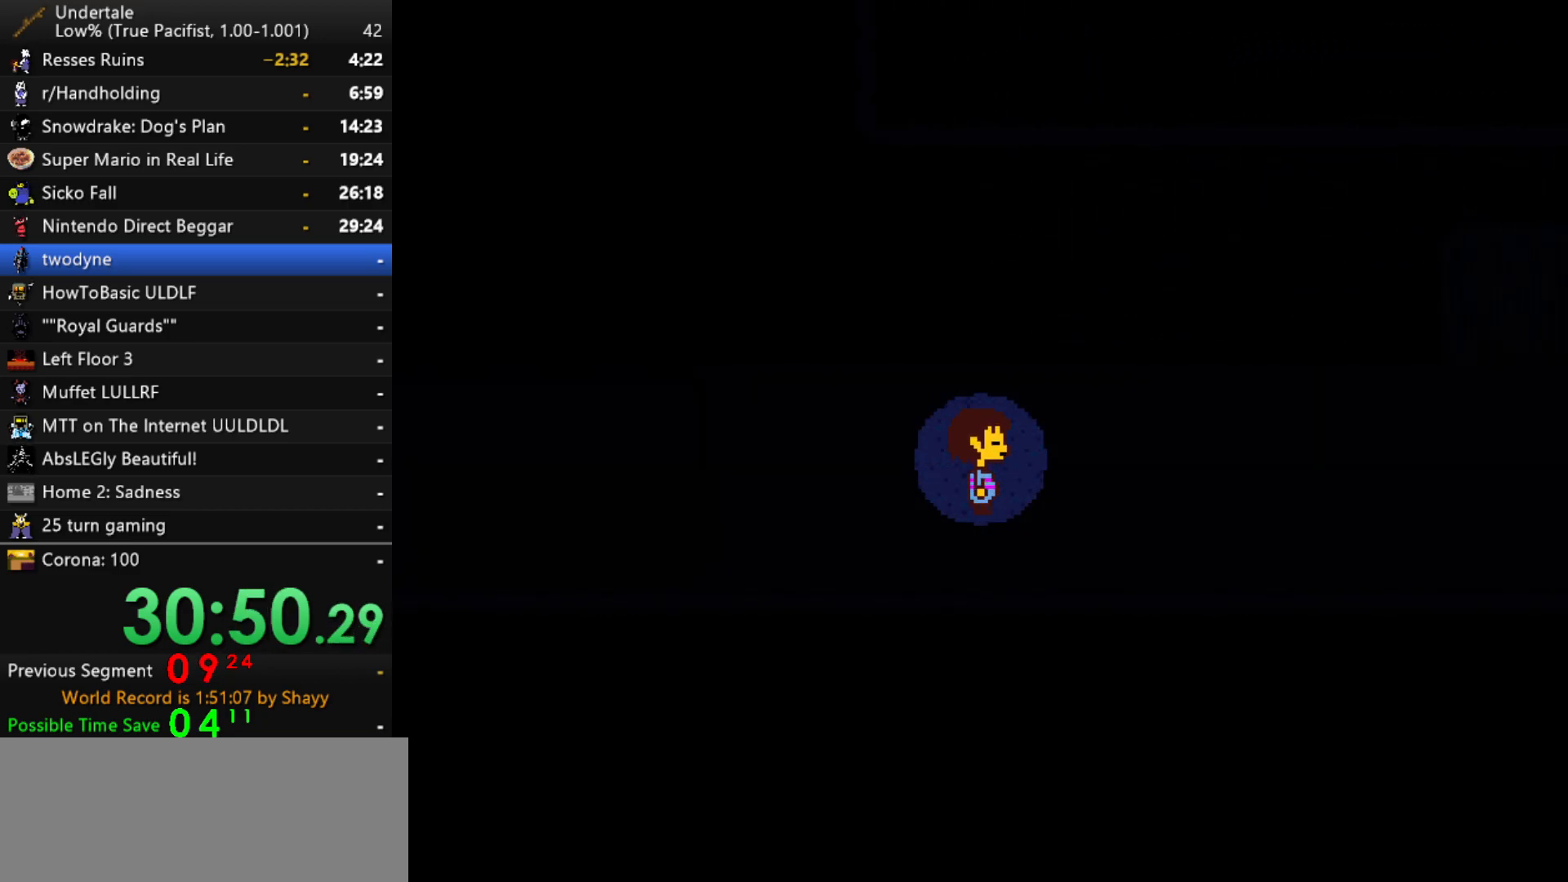
{"keys": ["right", "z"], "events": [[50, "return", "up"], [50, "x", "up"], [100, "z", "up"], [134, "shift", "down"], [184, "return", "down"], [184, "shift", "up"], [234, "return", "up"], [234, "x", "down"], [234, "z", "down"], [284, "x", "up"], [334, "shift", "down"], [334, "z", "up"], [384, "return", "down"], [417, "shift", "up"], [417, "x", "down"], [467, "return", "up"], [467, "x", "up"], [467, "z", "down"]]}
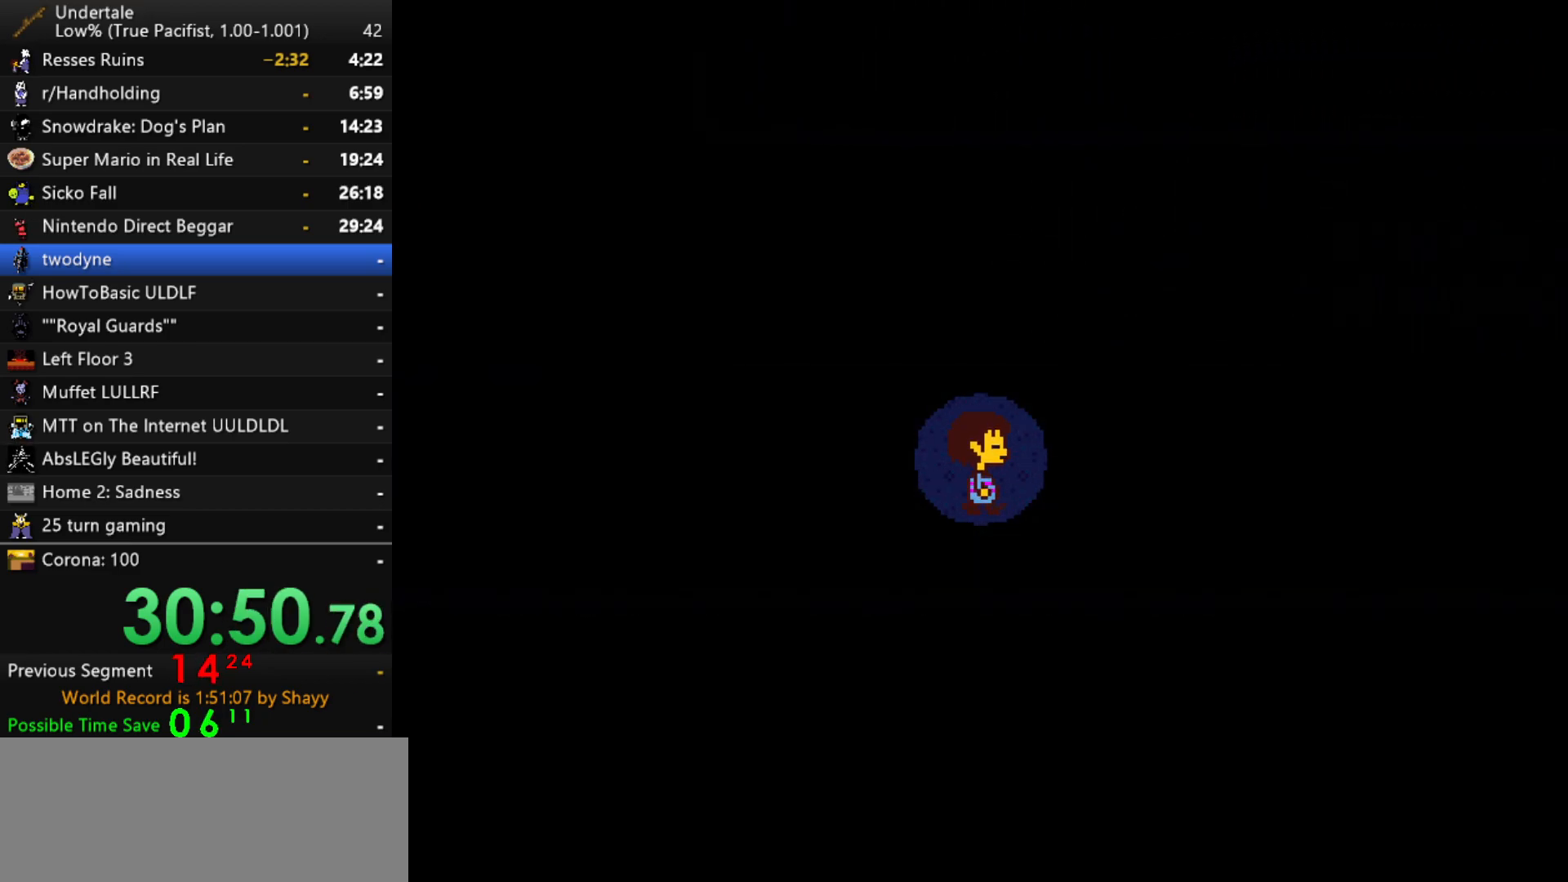
{"keys": ["right"], "events": [[17, "z", "up"], [117, "shift", "down"], [117, "x", "down"], [150, "return", "down"], [150, "shift", "up"], [150, "z", "down"], [200, "return", "up"], [200, "x", "up"], [250, "z", "up"], [350, "shift", "down"], [384, "return", "down"], [384, "x", "down"], [384, "z", "down"], [434, "shift", "up"], [434, "x", "up"], [484, "return", "up"], [484, "z", "up"]]}